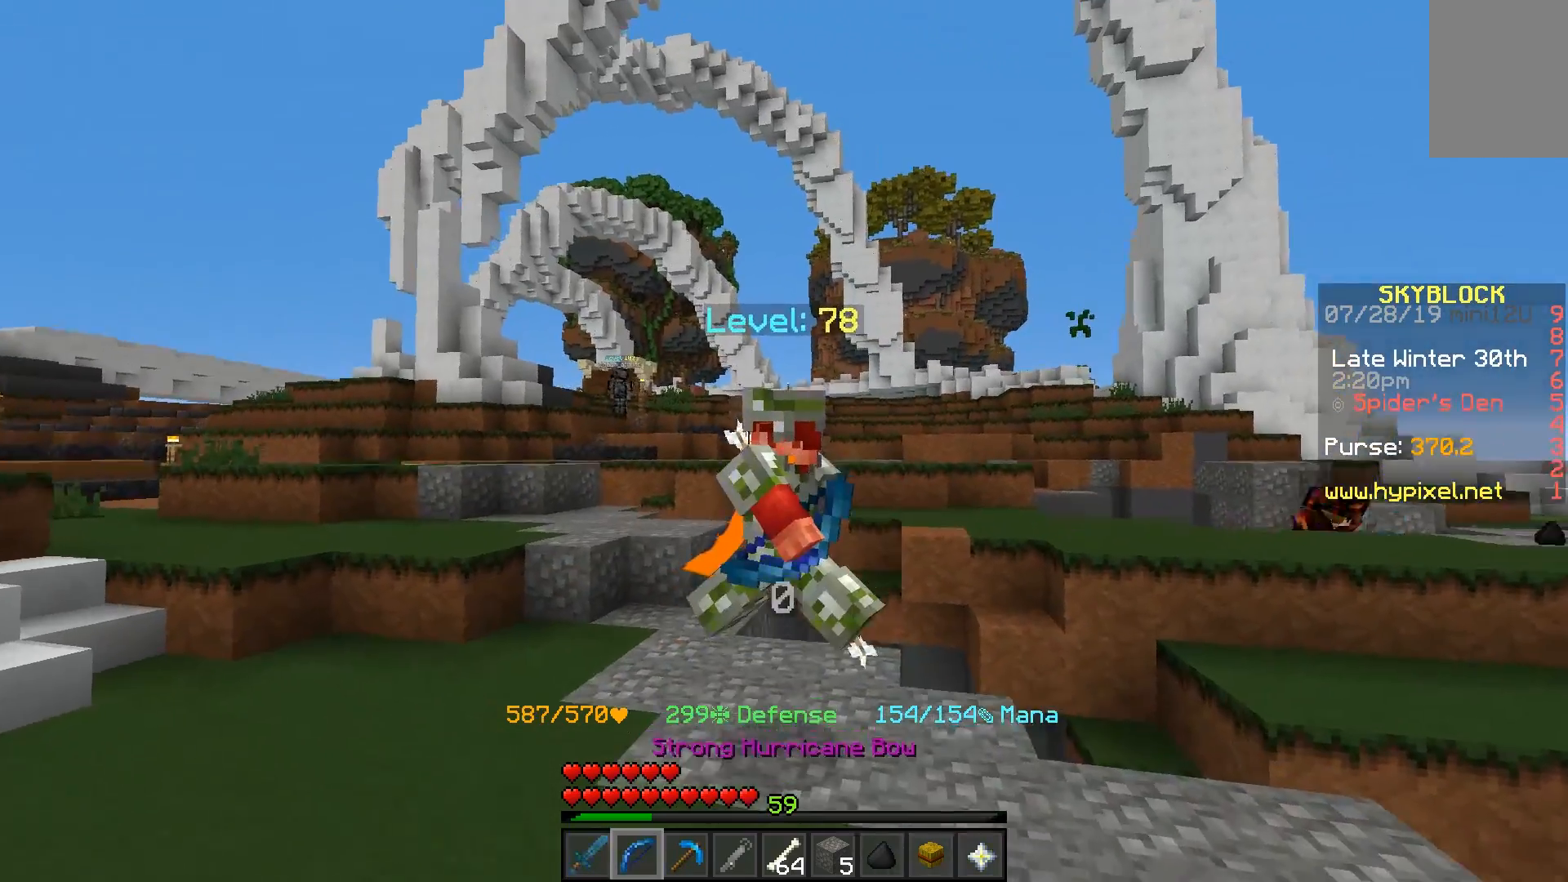
Gameplay with keyboard and mouse; each line is a JSON object with the keys and mouse buttons held at the frame after it. "events" lists presses ("down") and releases ("up") of "a", "d", "s", "space", "w", "mouse_left" and "mouse_right" between this image and that frame as [ms after this image, input, new state], when the widget could be followed in between. "mouse_left", "mouse_right" = the "left", "right" buttons of the "mouse" list. No other keys are recorded. Fast repeated clicks can show as one long hold. Mouse movement is not recorded.
{"keys": [], "mouse": [], "events": [[150, "mouse_right", "down"], [233, "mouse_right", "up"]]}
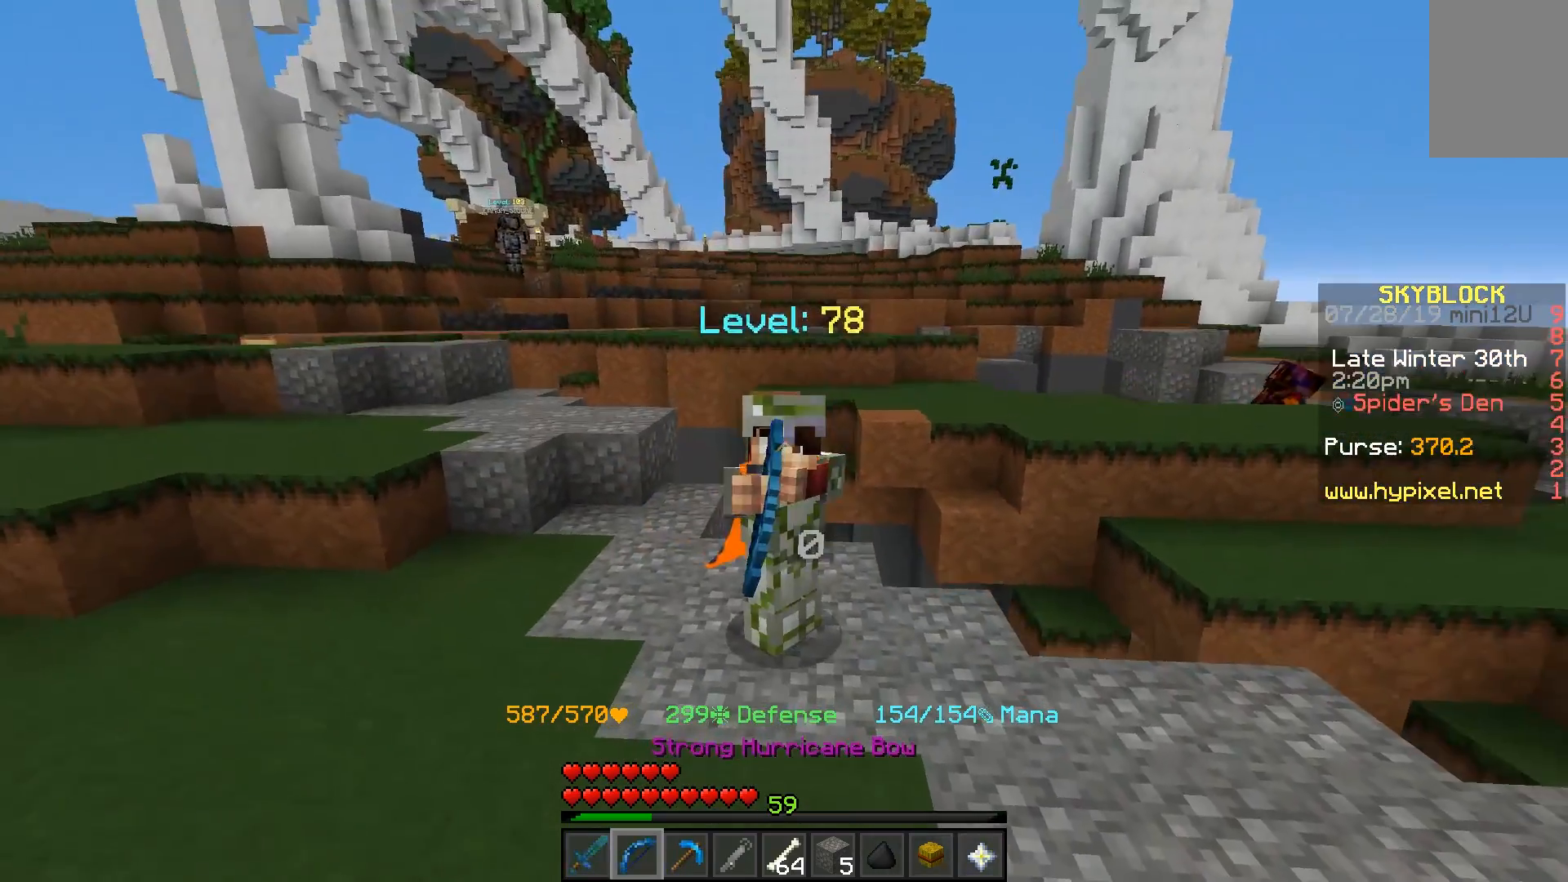
{"keys": [], "mouse": [], "events": []}
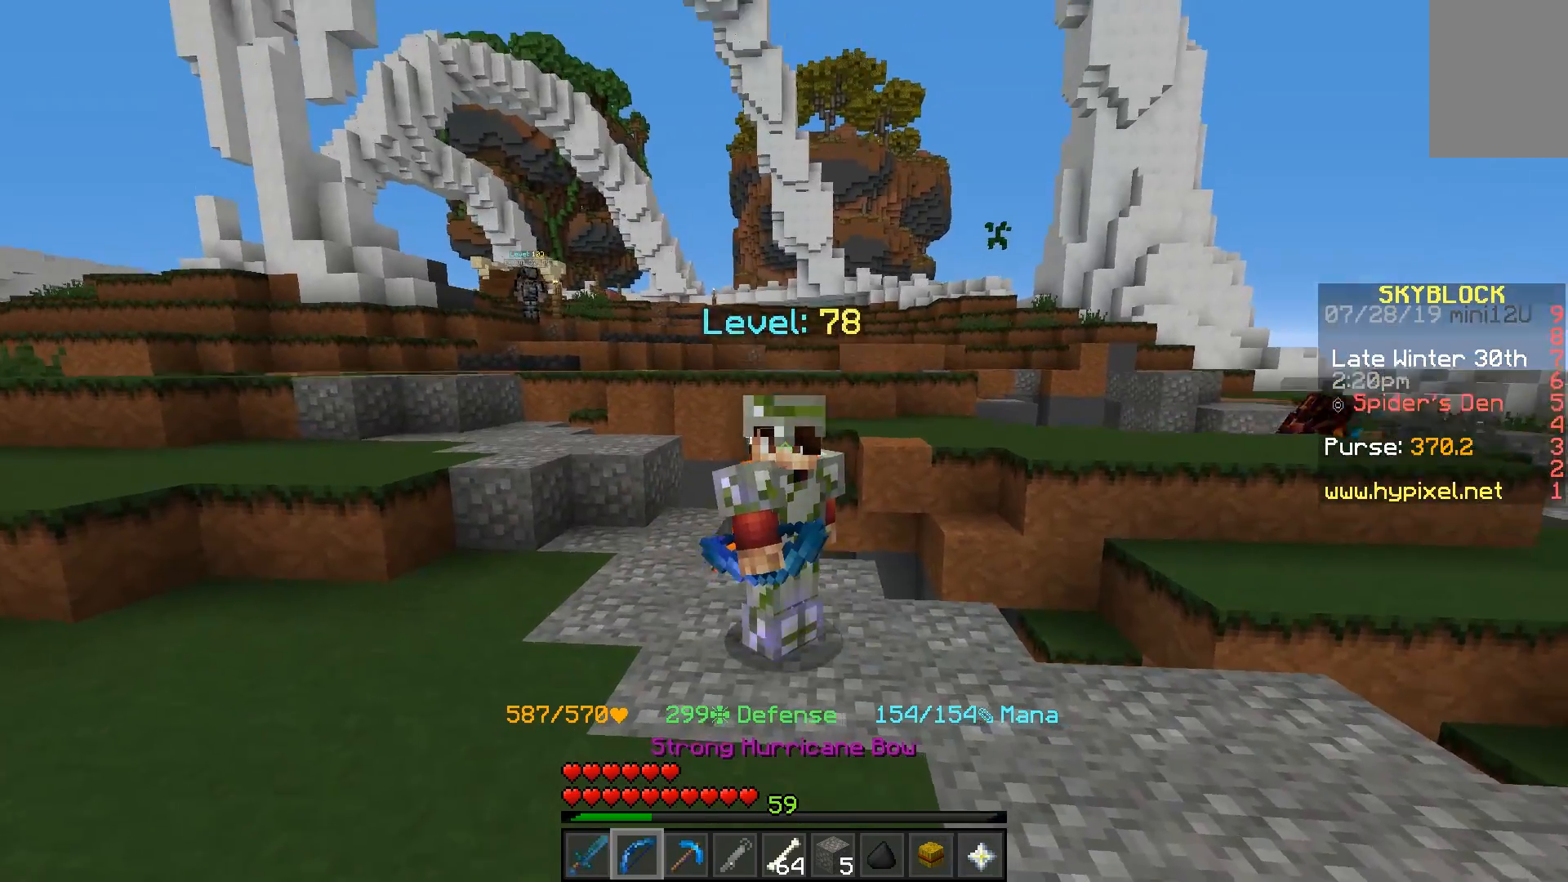
{"keys": [], "mouse": [], "events": []}
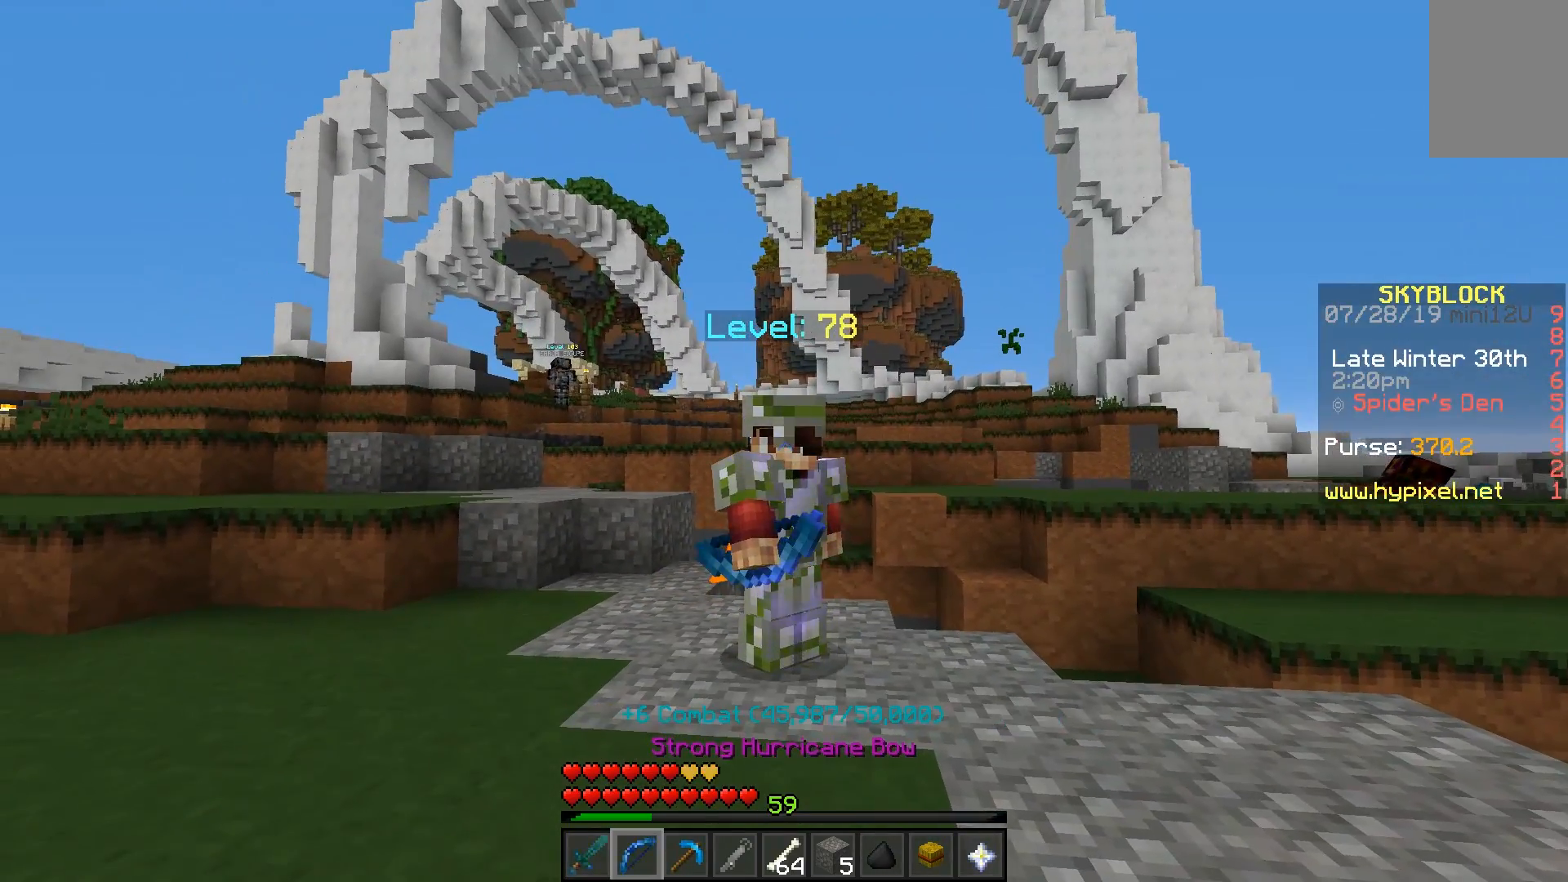
{"keys": [], "mouse": [], "events": []}
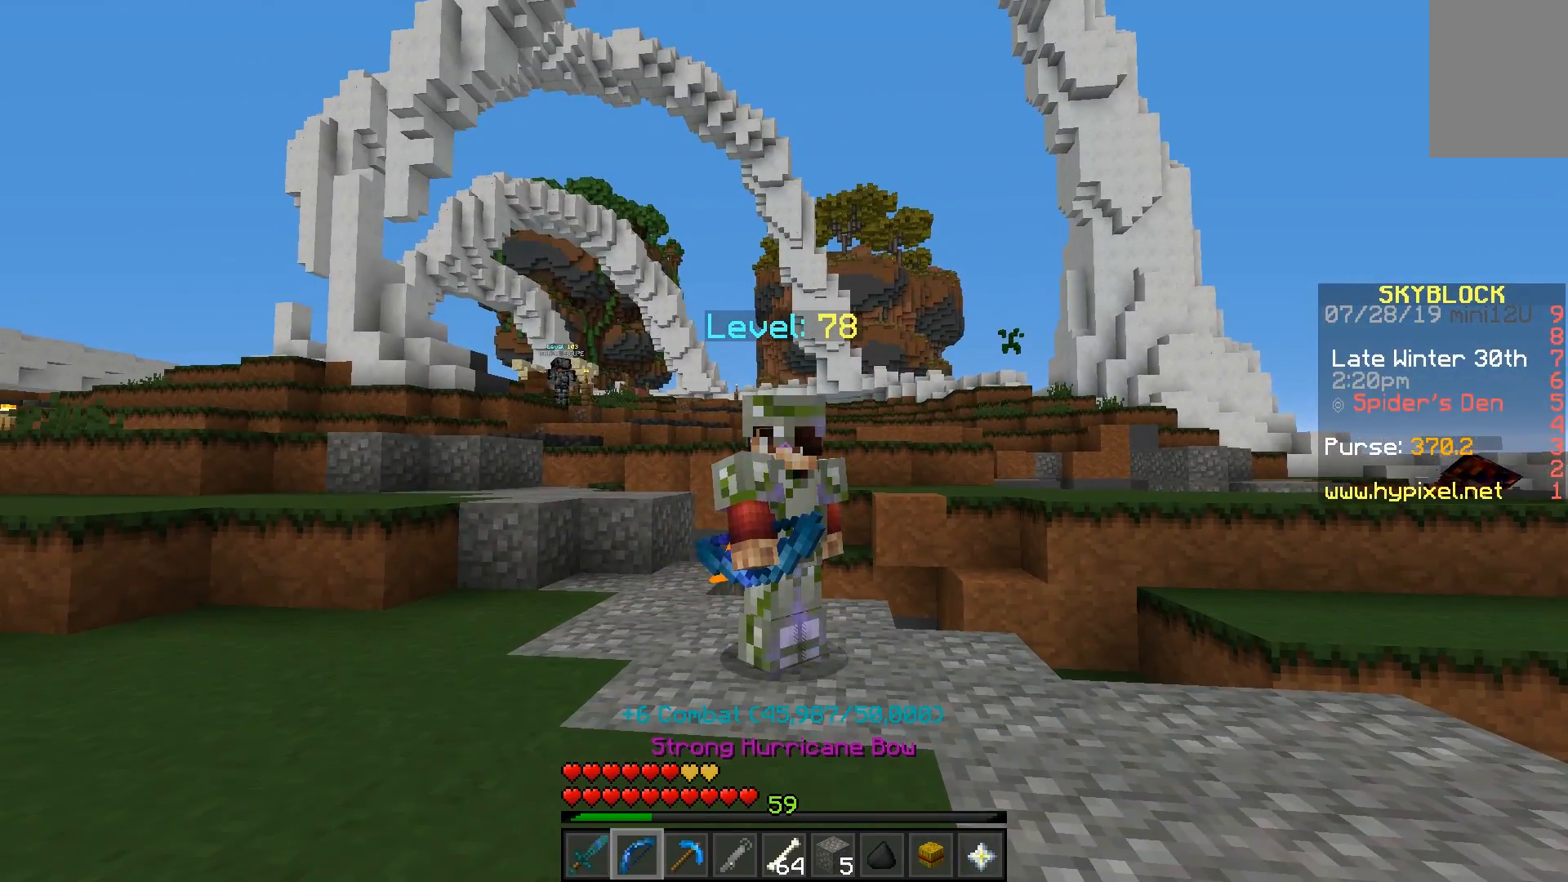
{"keys": [], "mouse": [], "events": []}
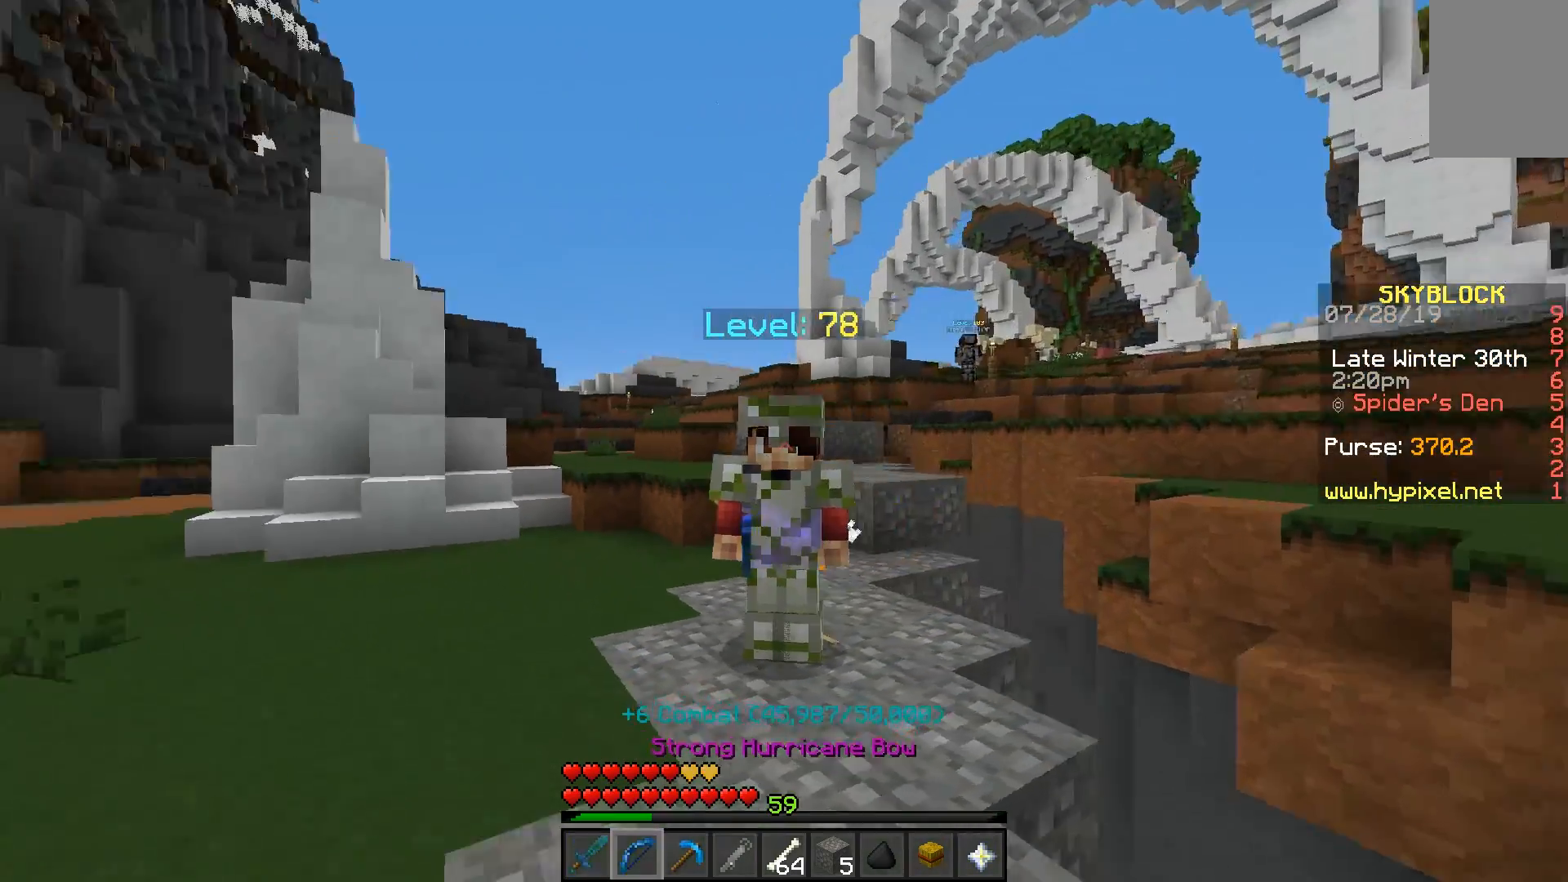
{"keys": [], "mouse": [], "events": []}
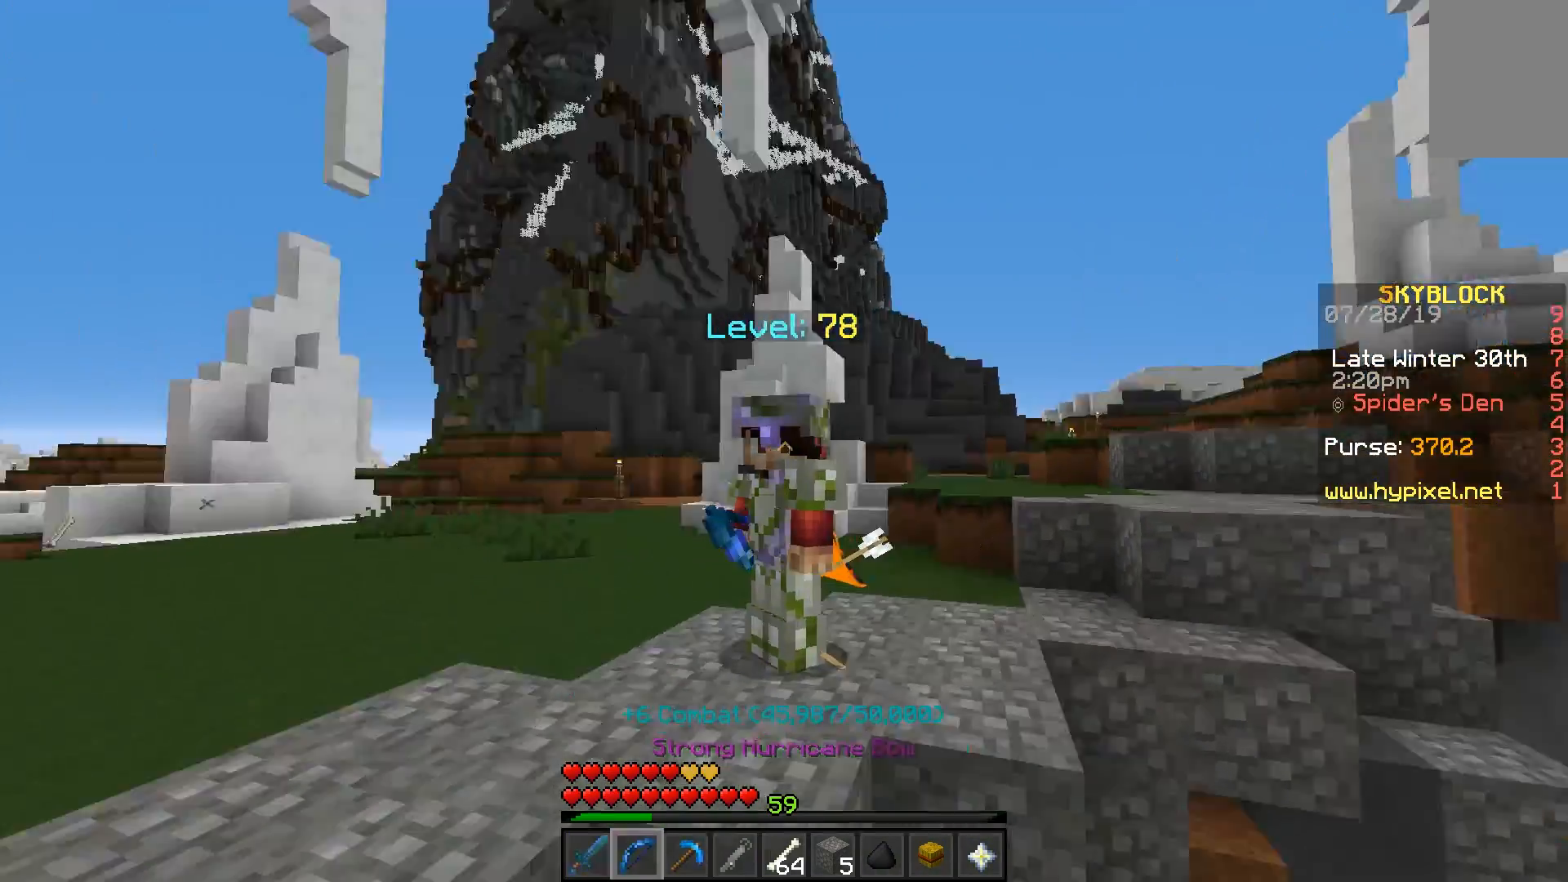
{"keys": [], "mouse": [], "events": []}
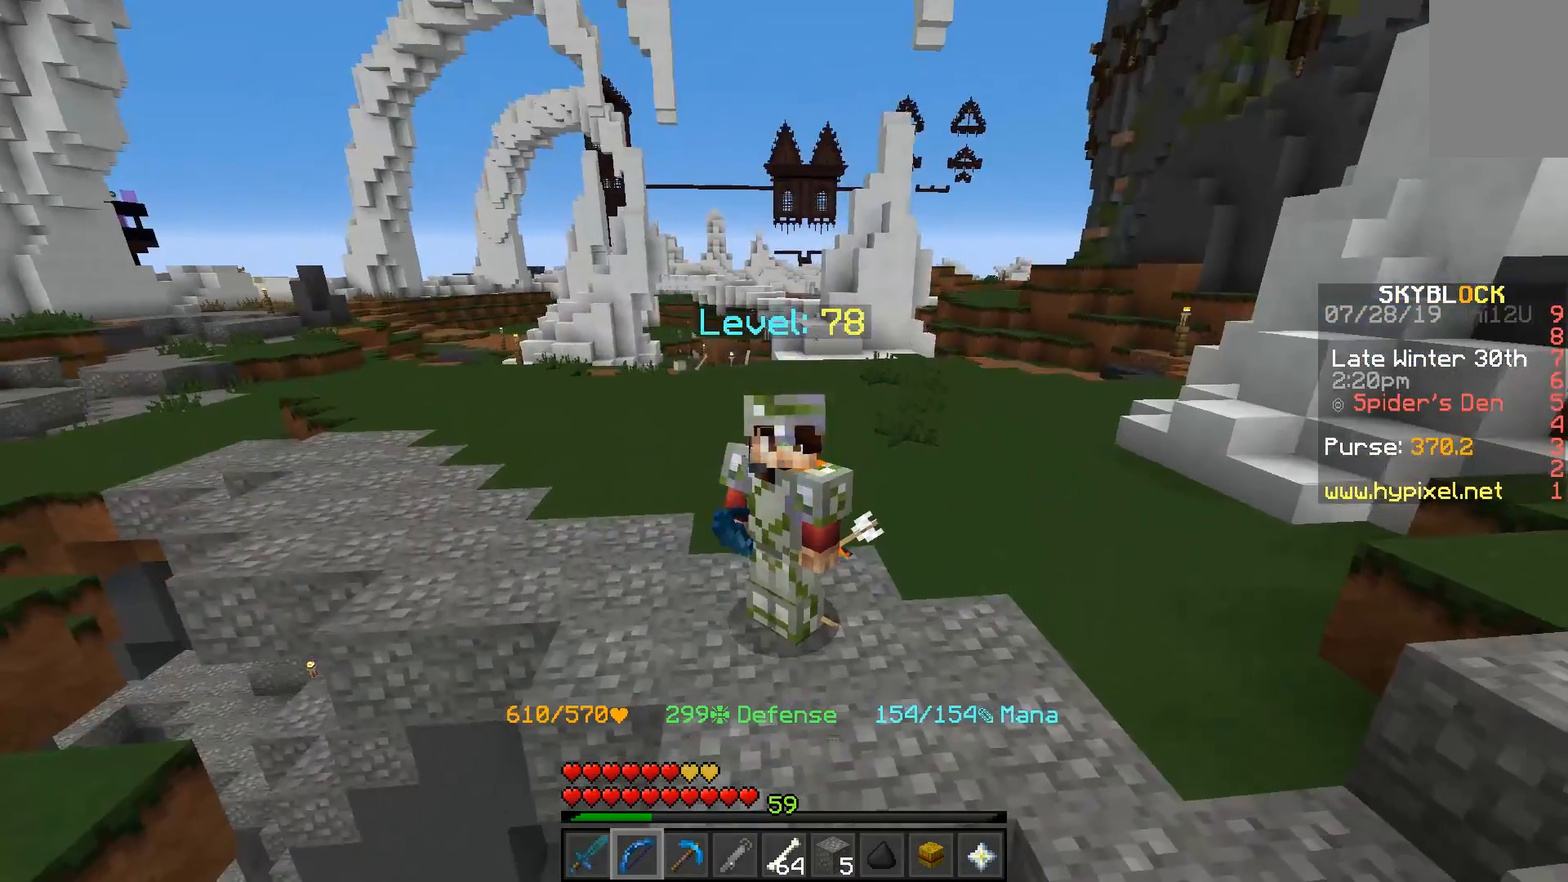
{"keys": ["s"], "mouse": [], "events": [[450, "s", "down"]]}
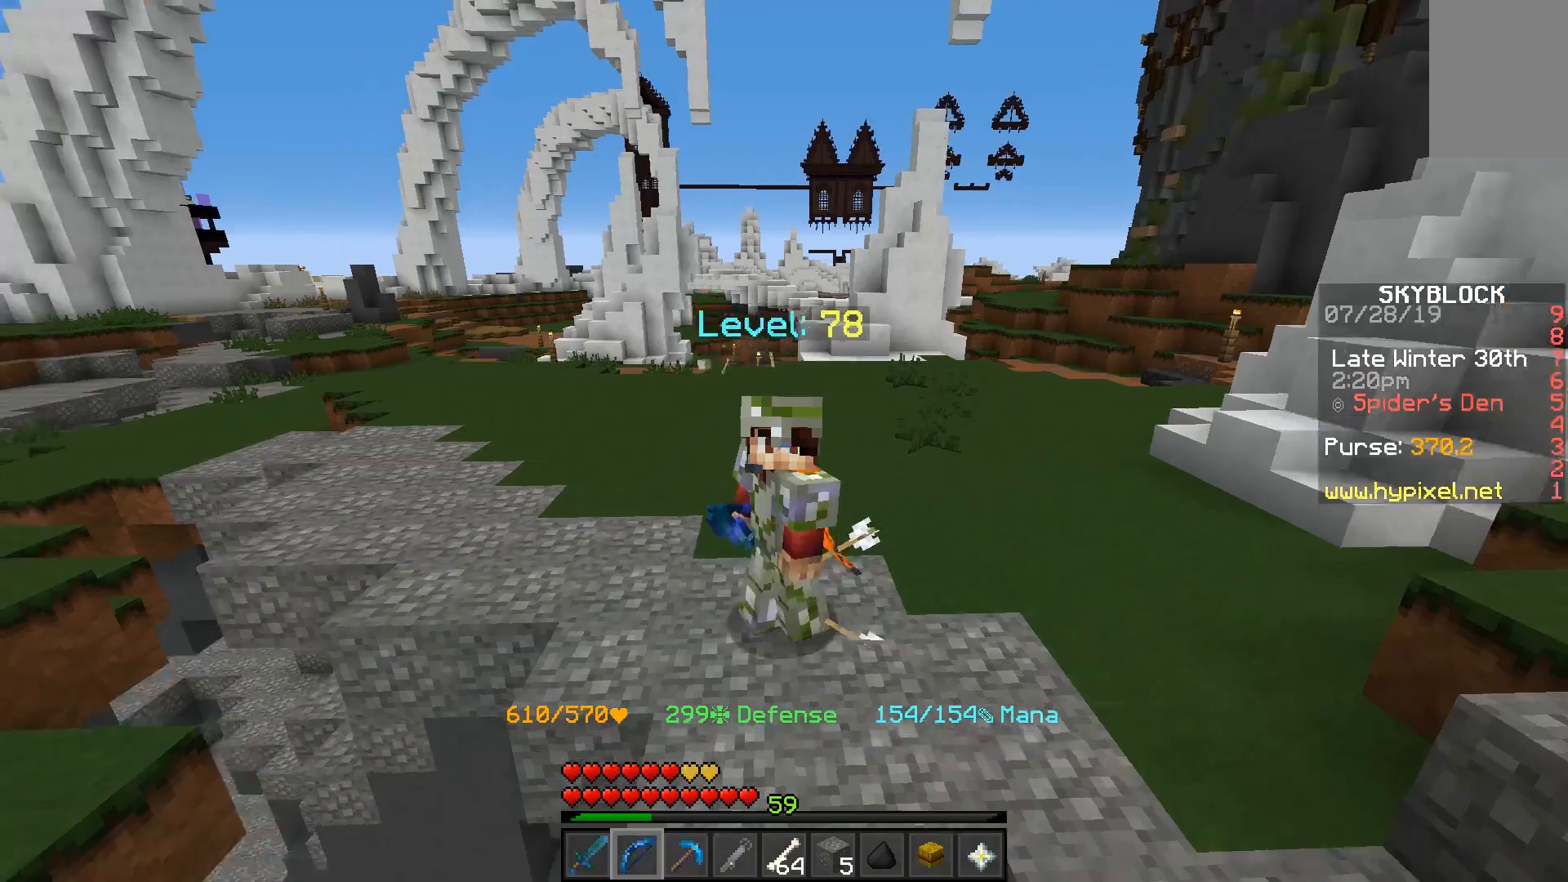
{"keys": ["s"], "mouse": [], "events": []}
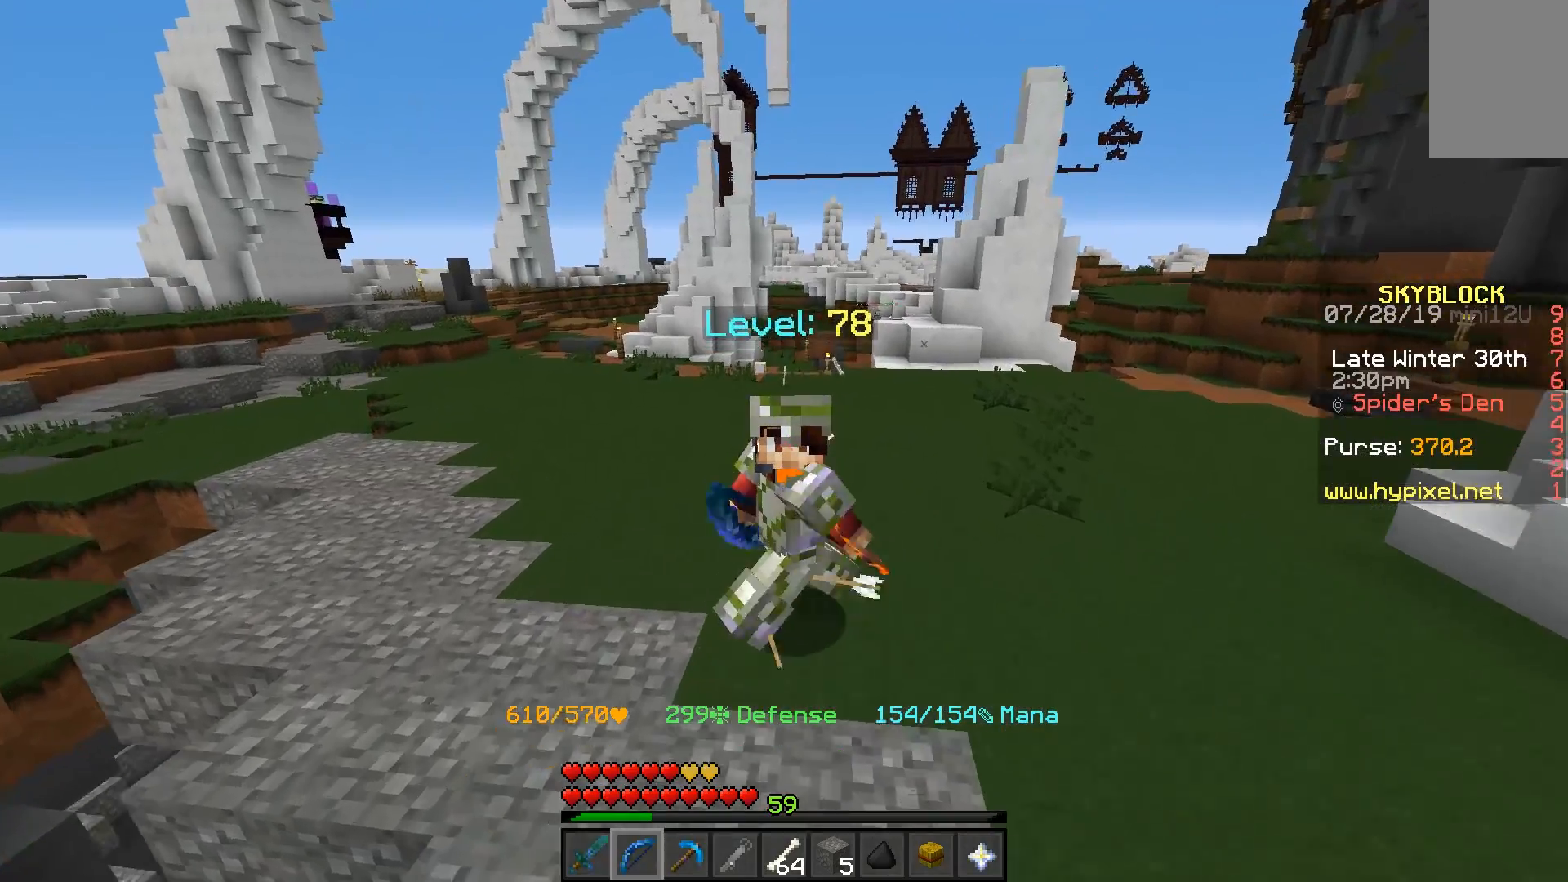
{"keys": ["s"], "mouse": [], "events": []}
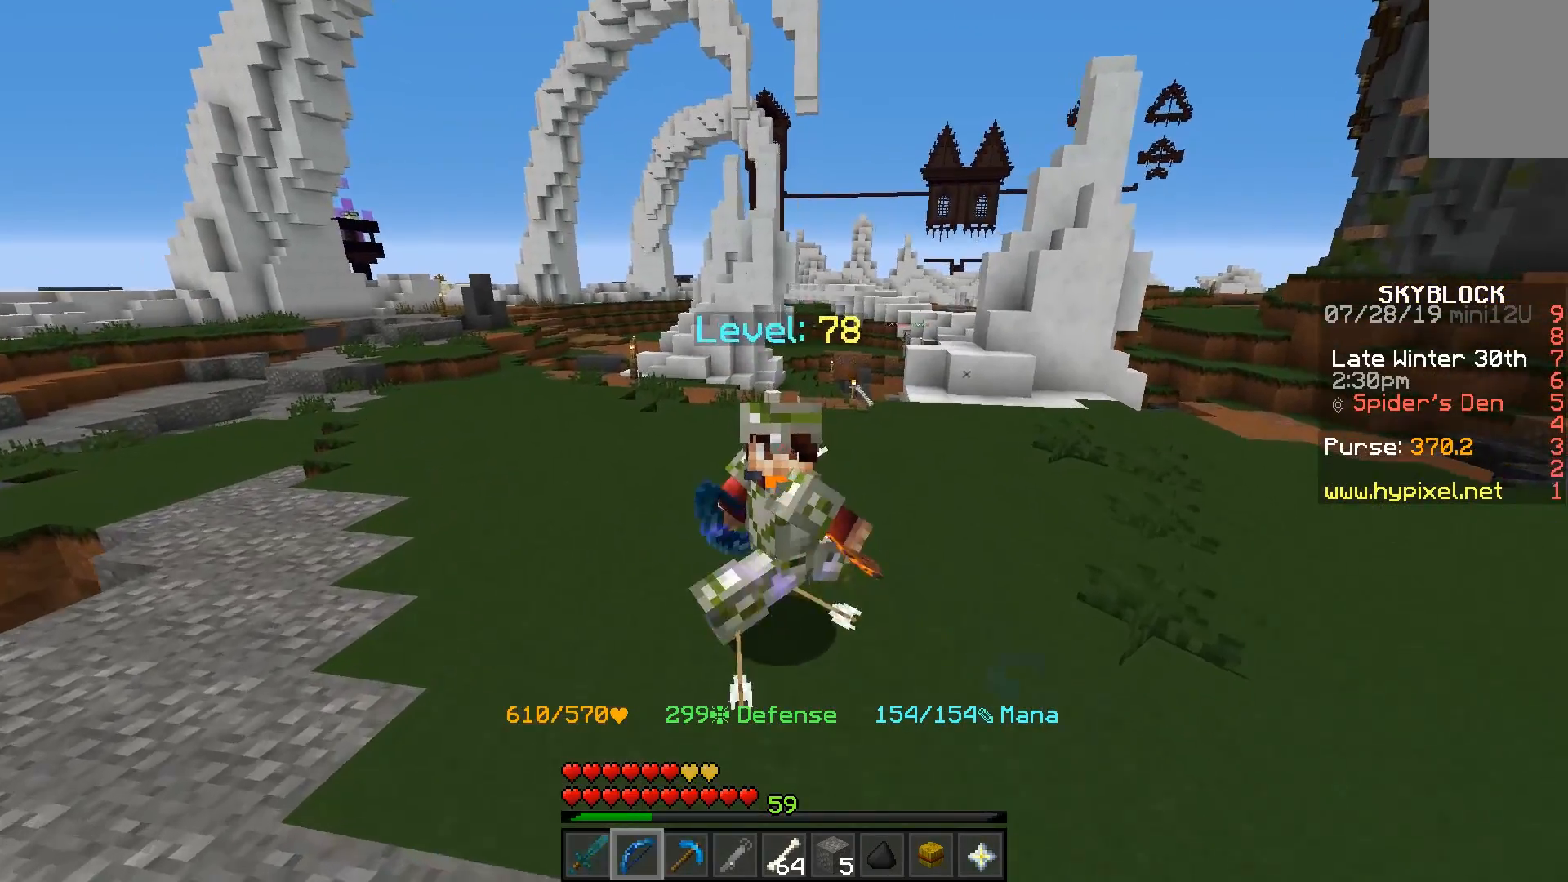
{"keys": ["a", "s"], "mouse": [], "events": [[317, "a", "down"]]}
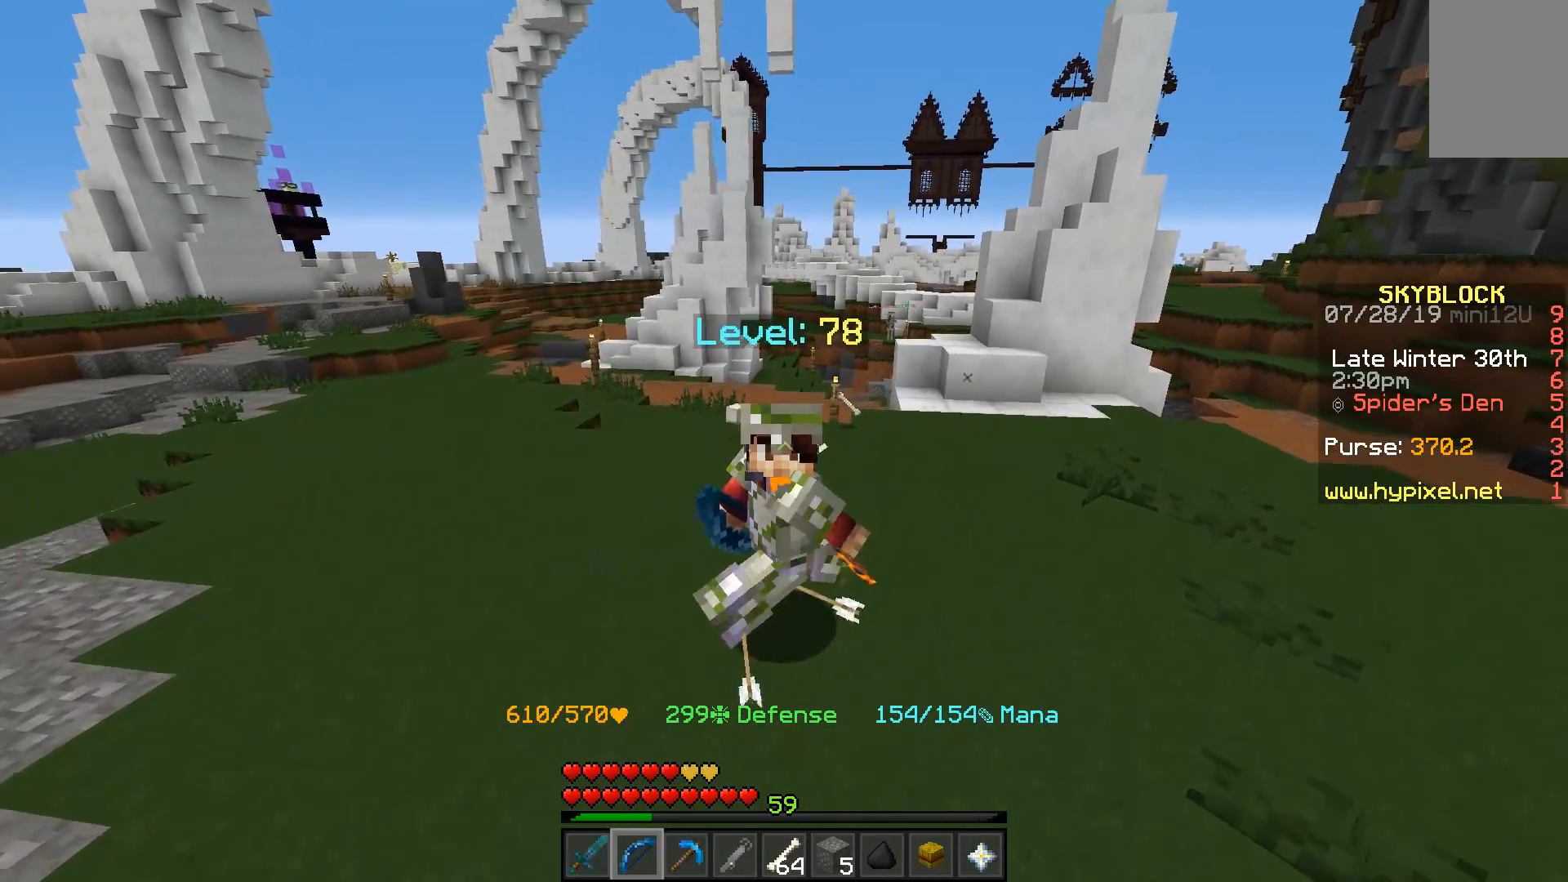
{"keys": ["s"], "mouse": [], "events": [[33, "a", "up"]]}
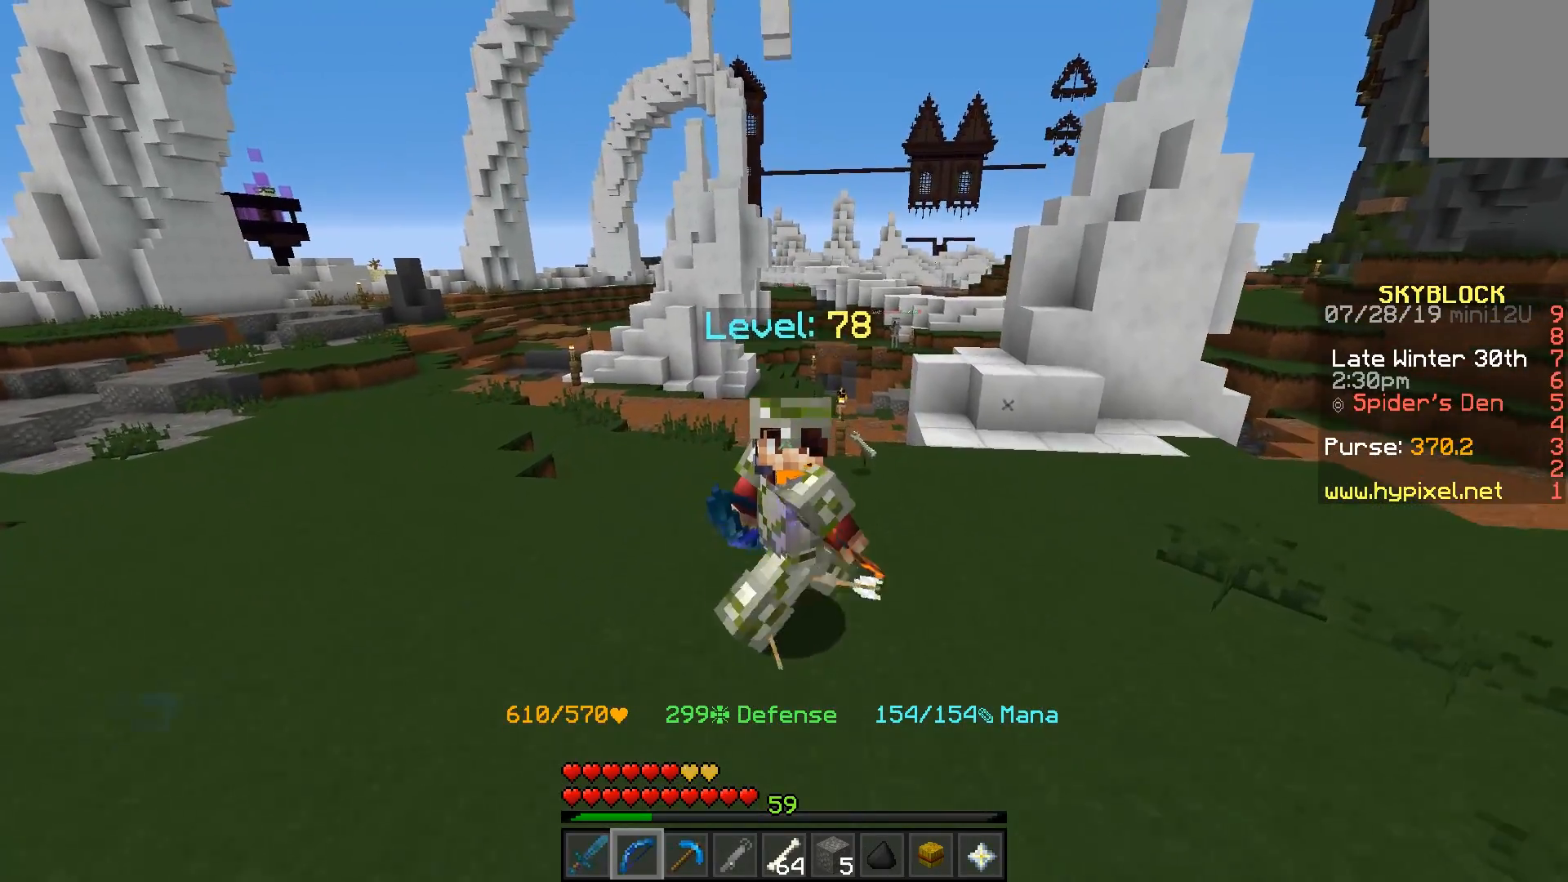
{"keys": ["s"], "mouse": [], "events": []}
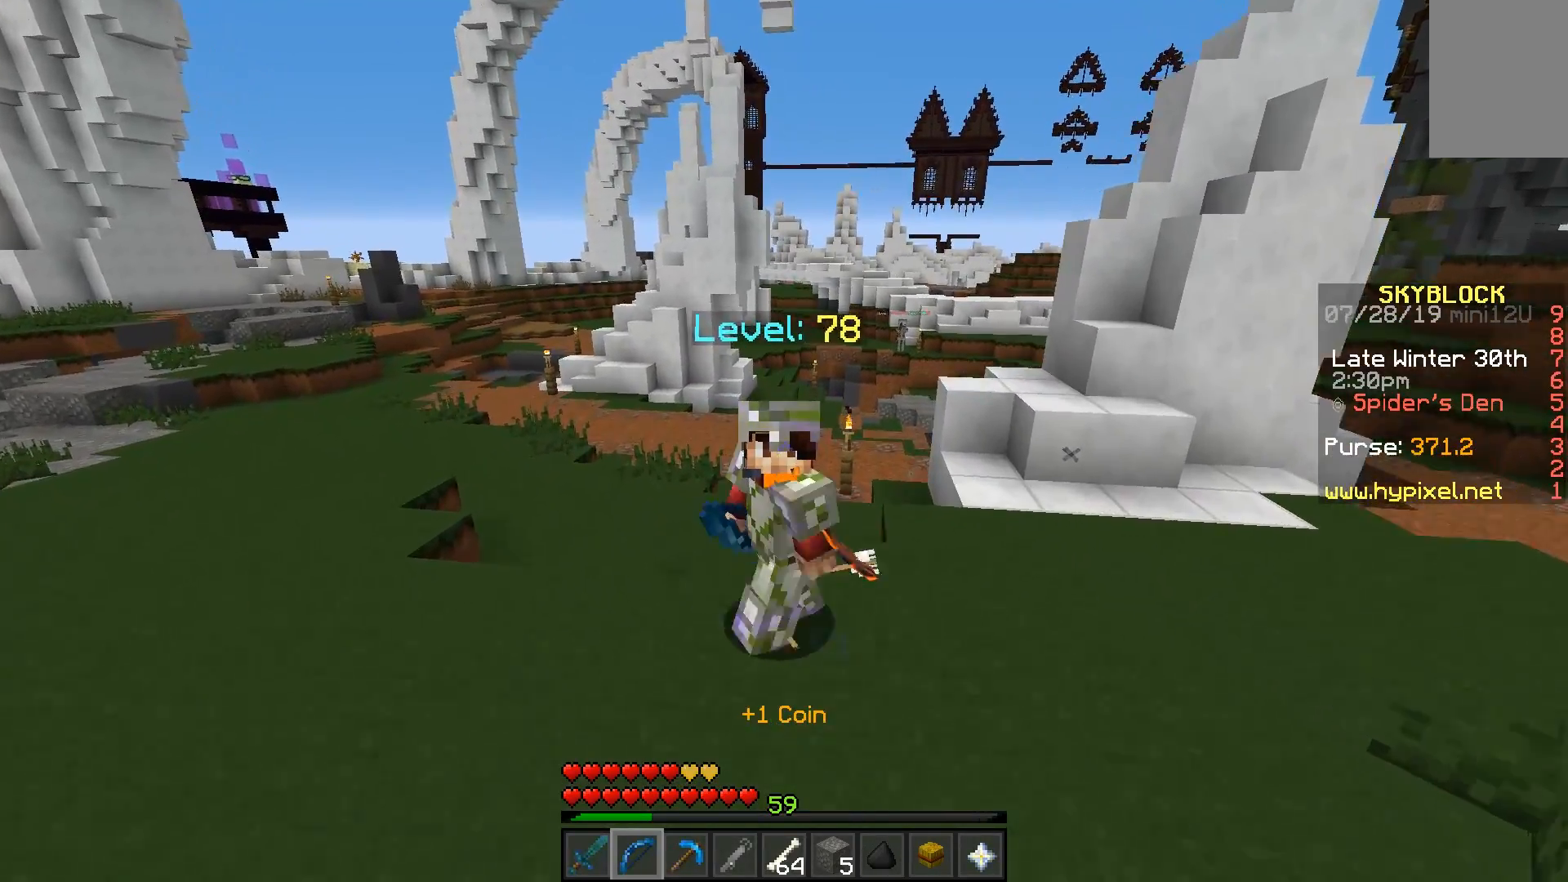
{"keys": [], "mouse": [], "events": [[217, "a", "down"], [400, "a", "up"], [433, "s", "up"]]}
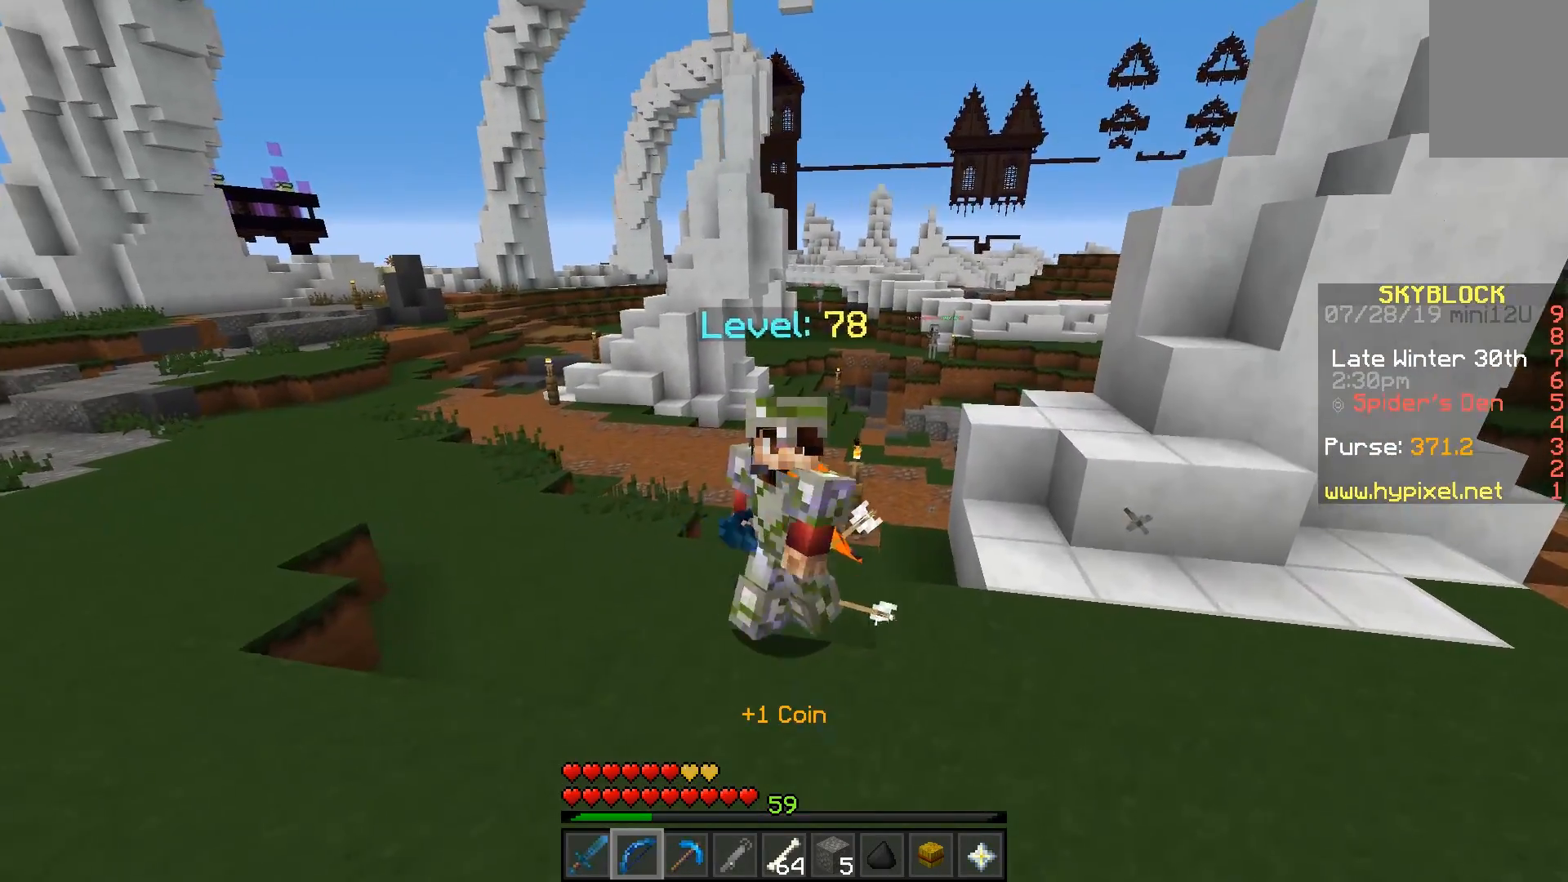
{"keys": [], "mouse": [], "events": []}
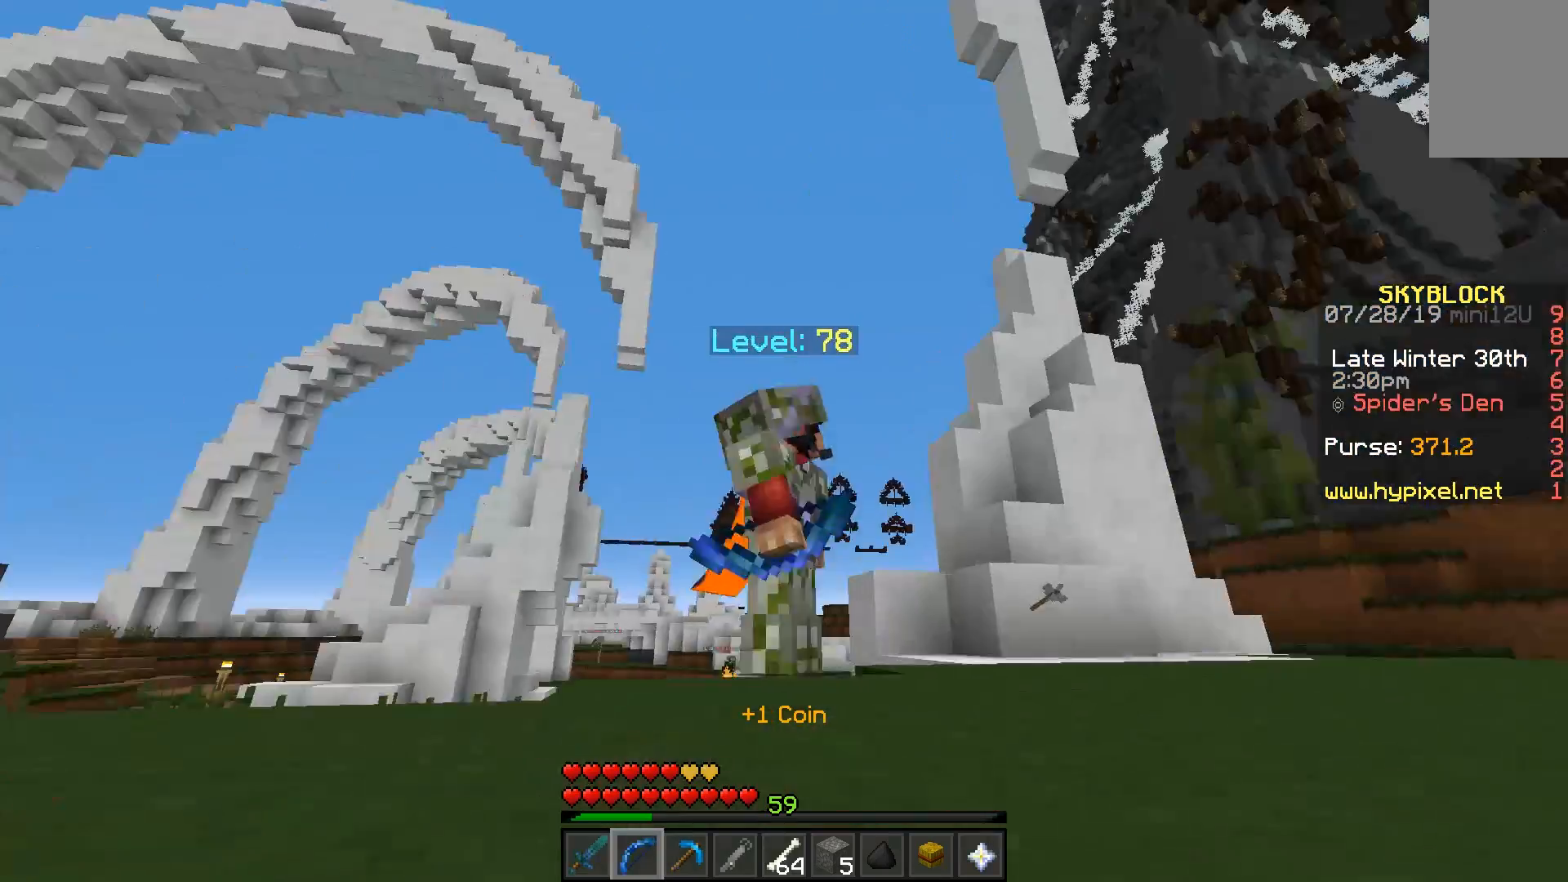
{"keys": [], "mouse": [], "events": []}
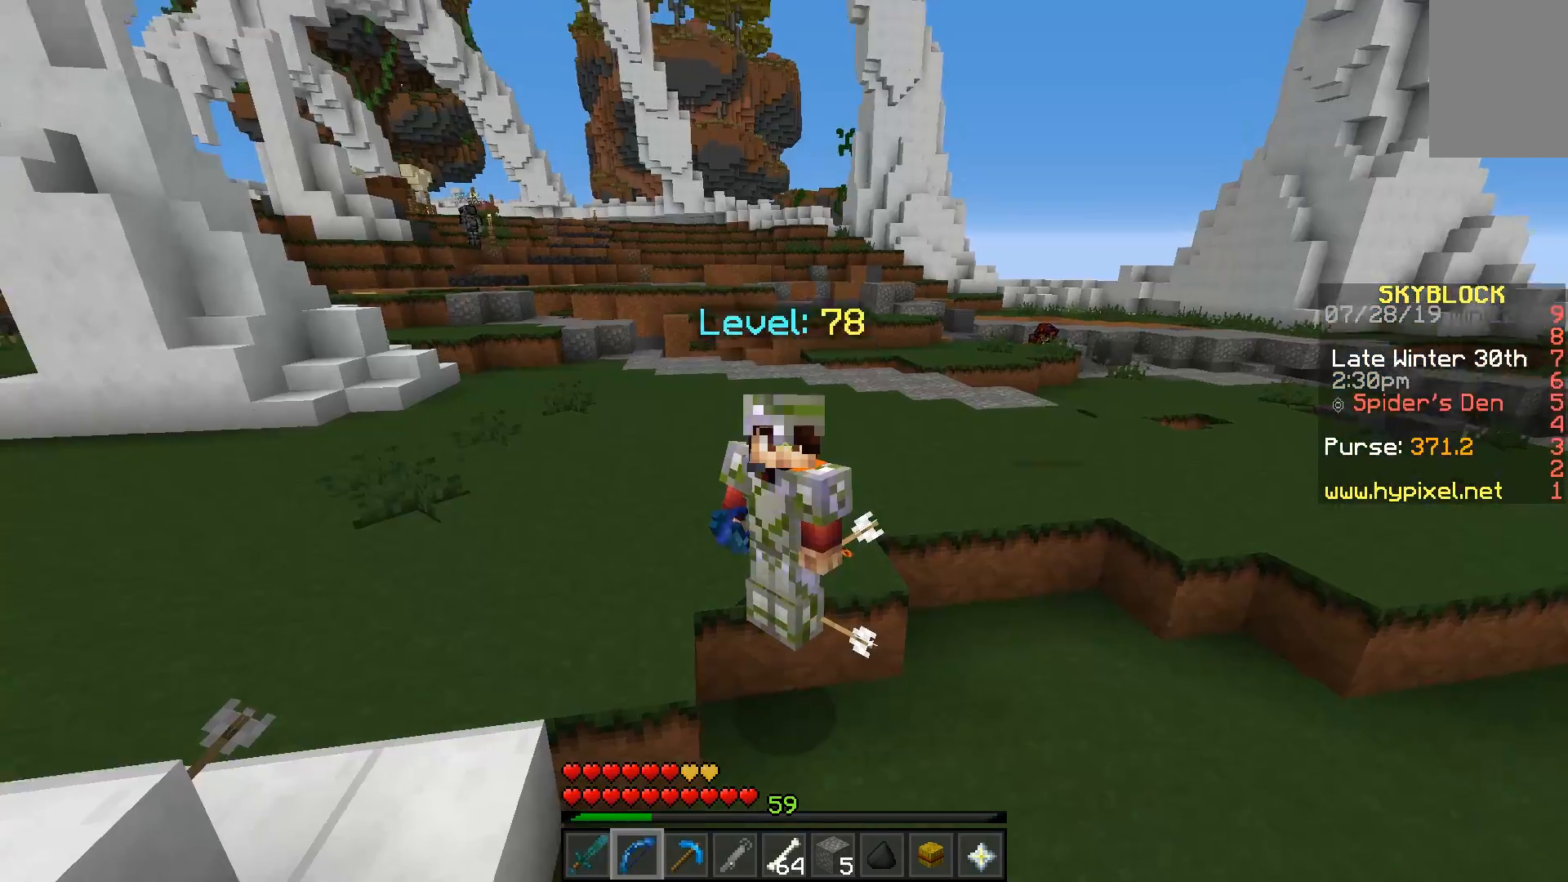
{"keys": [], "mouse": [], "events": []}
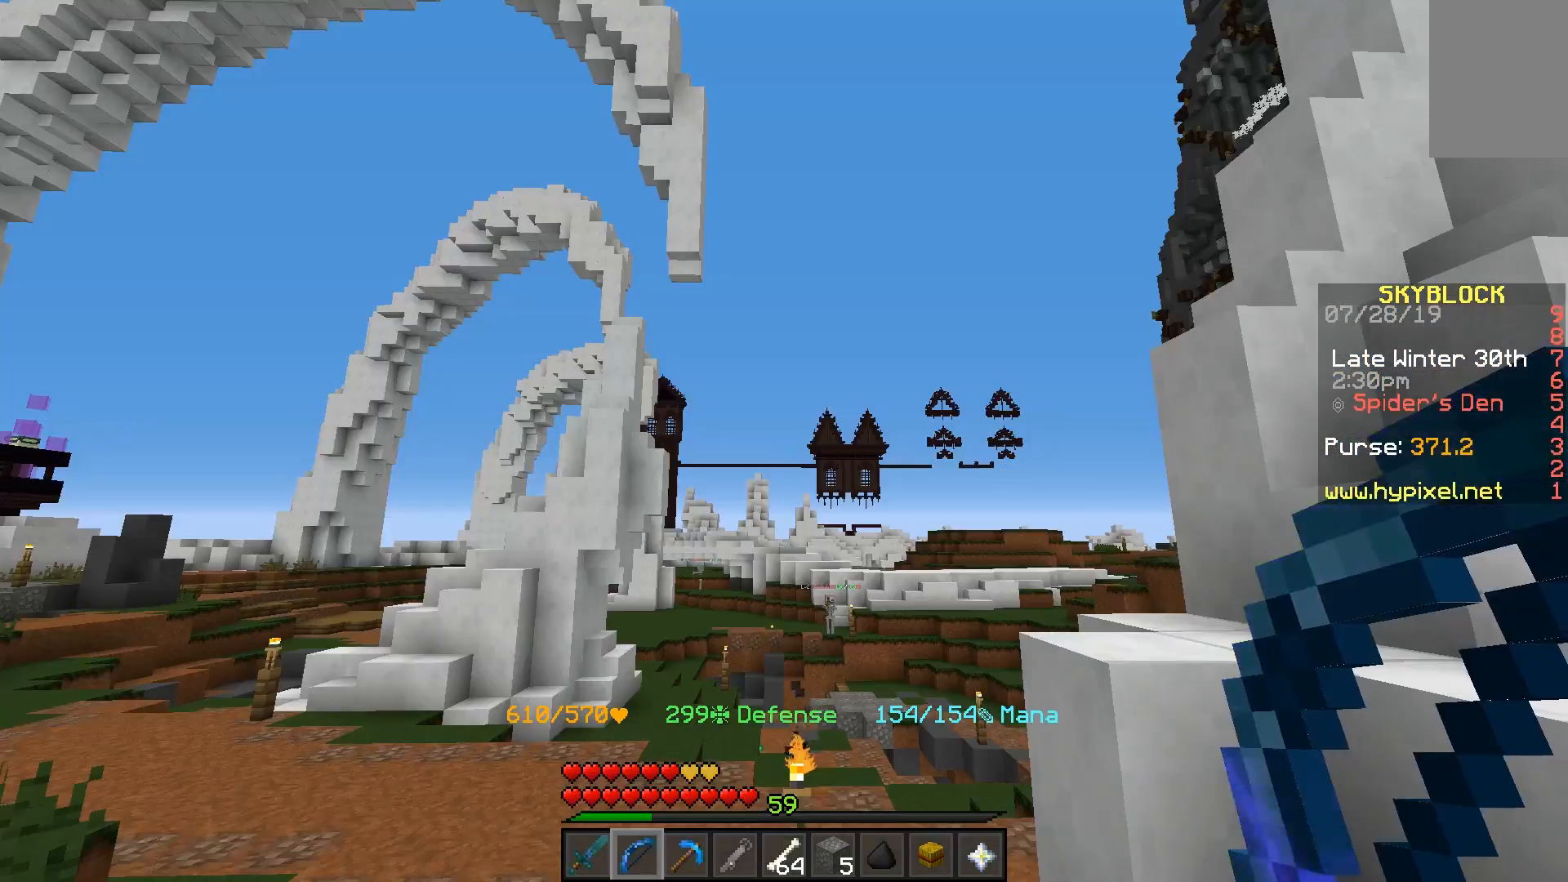
{"keys": ["a"], "mouse": [], "events": [[50, "mouse_right", "down"], [133, "mouse_right", "up"], [400, "a", "down"]]}
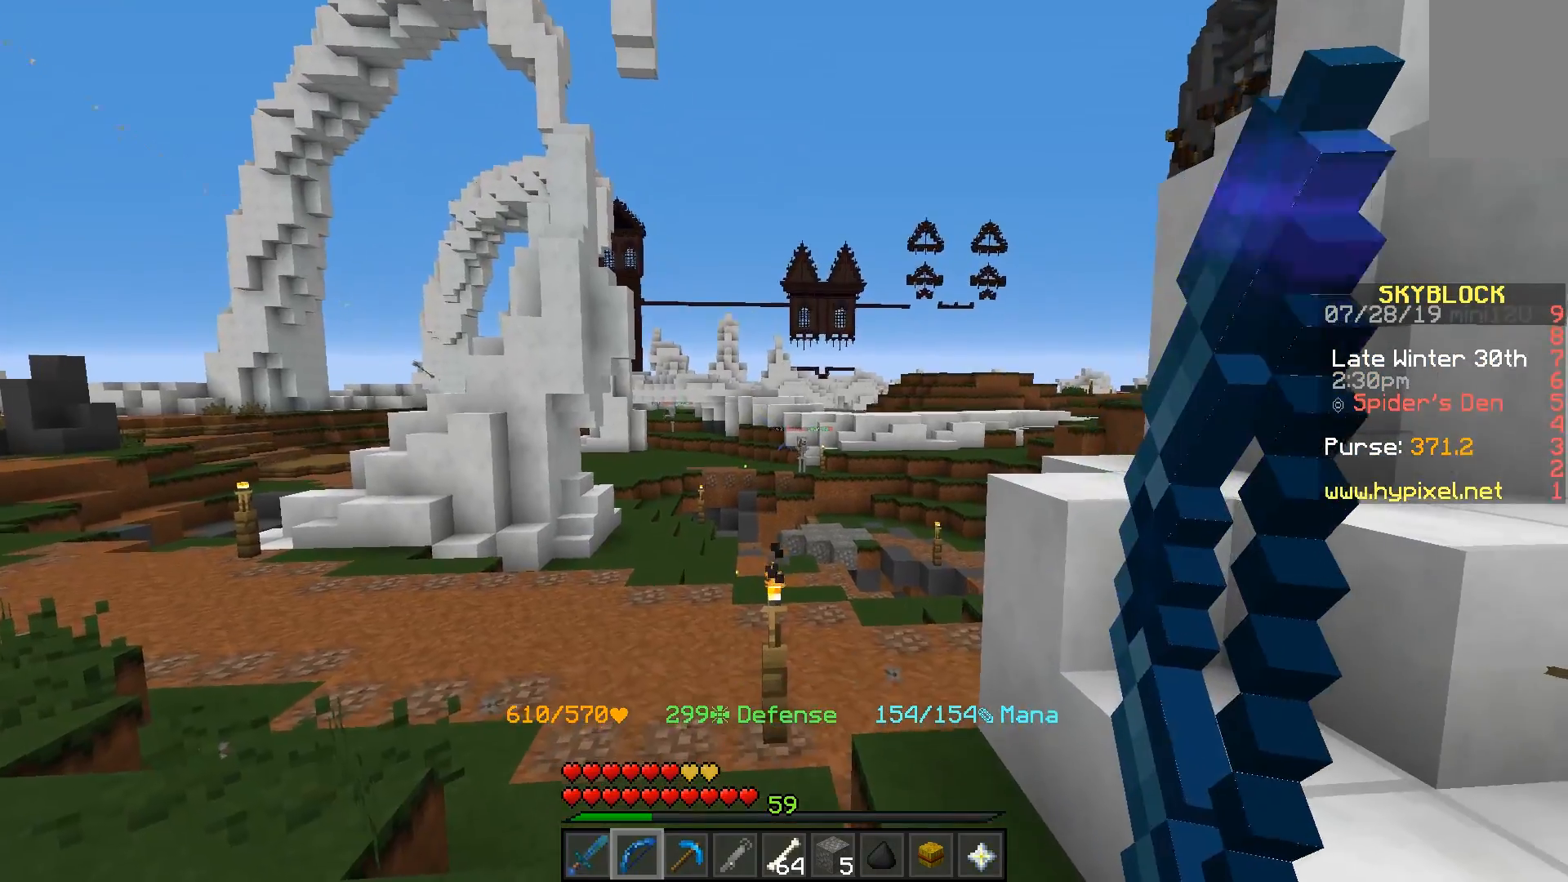
{"keys": ["a"], "mouse": [], "events": []}
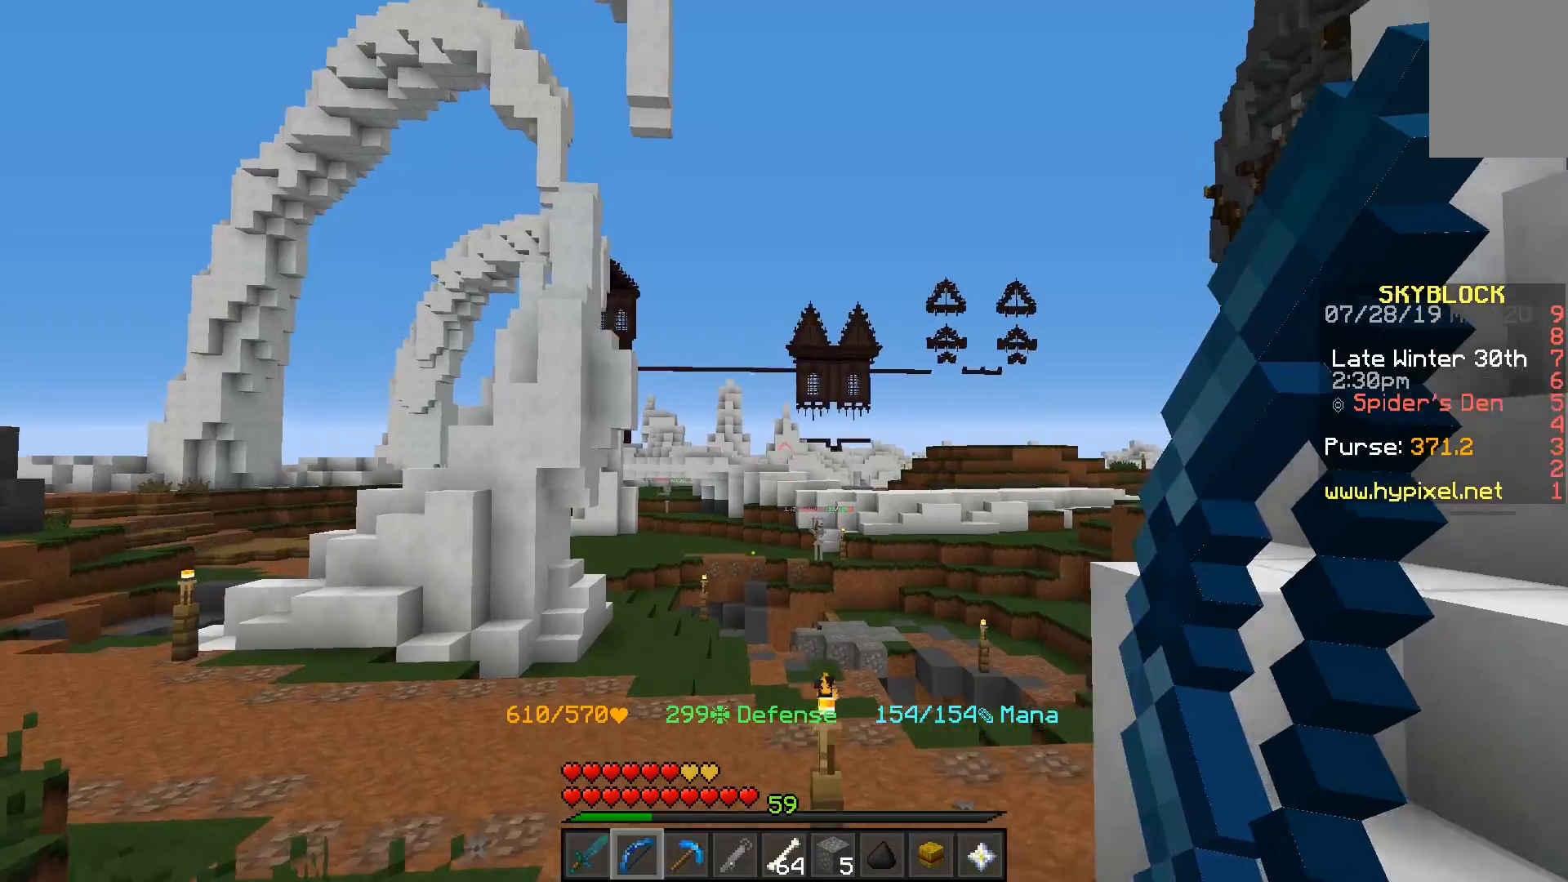
{"keys": ["a"], "mouse": [], "events": []}
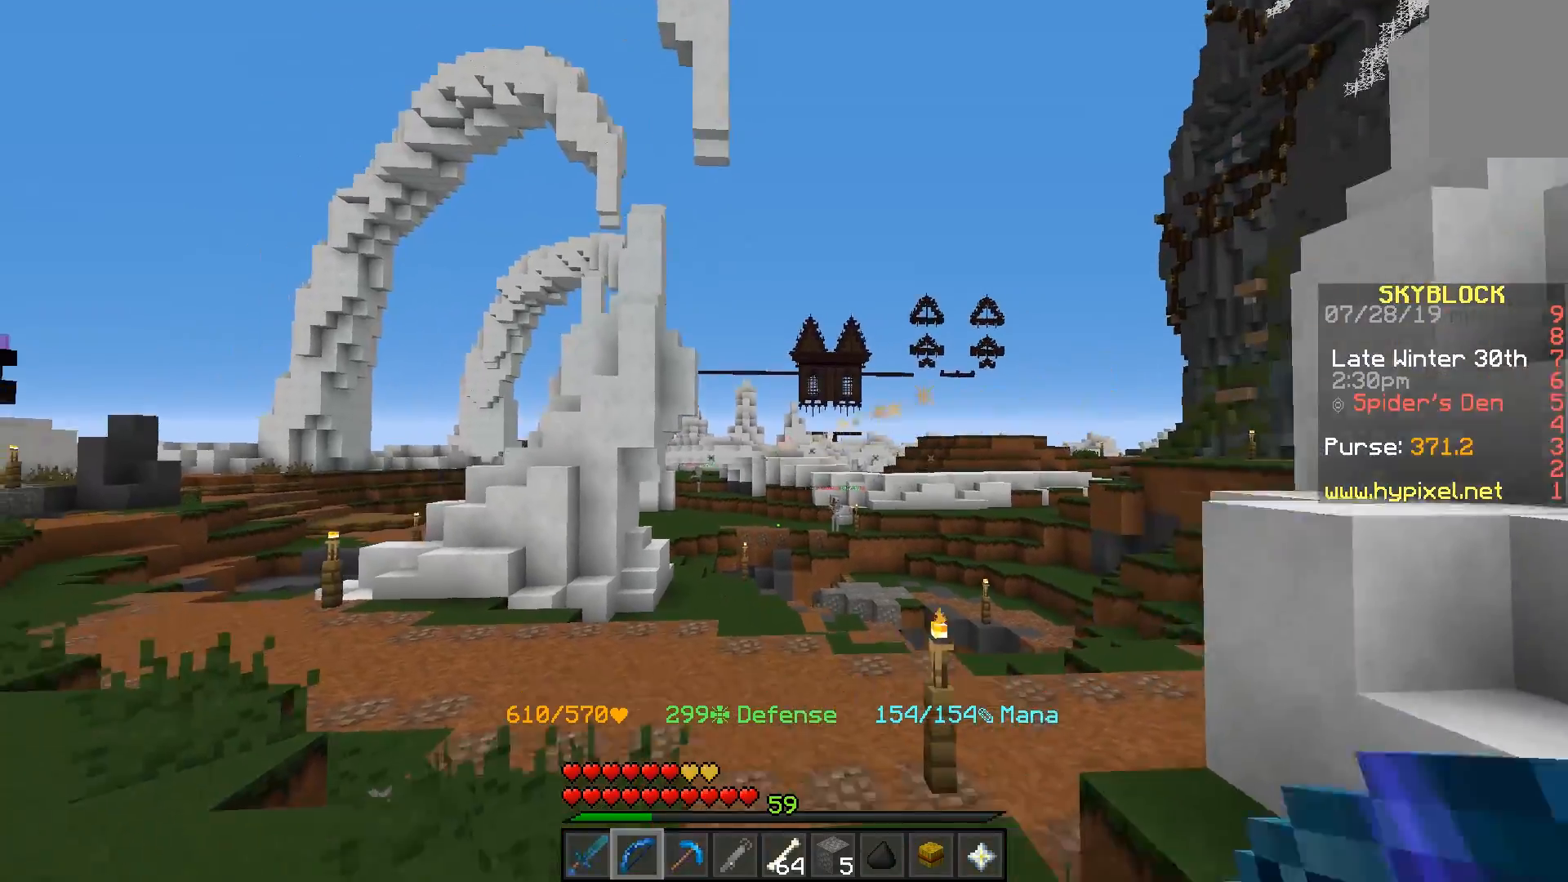
{"keys": ["a", "w"], "mouse": [], "events": [[100, "w", "down"]]}
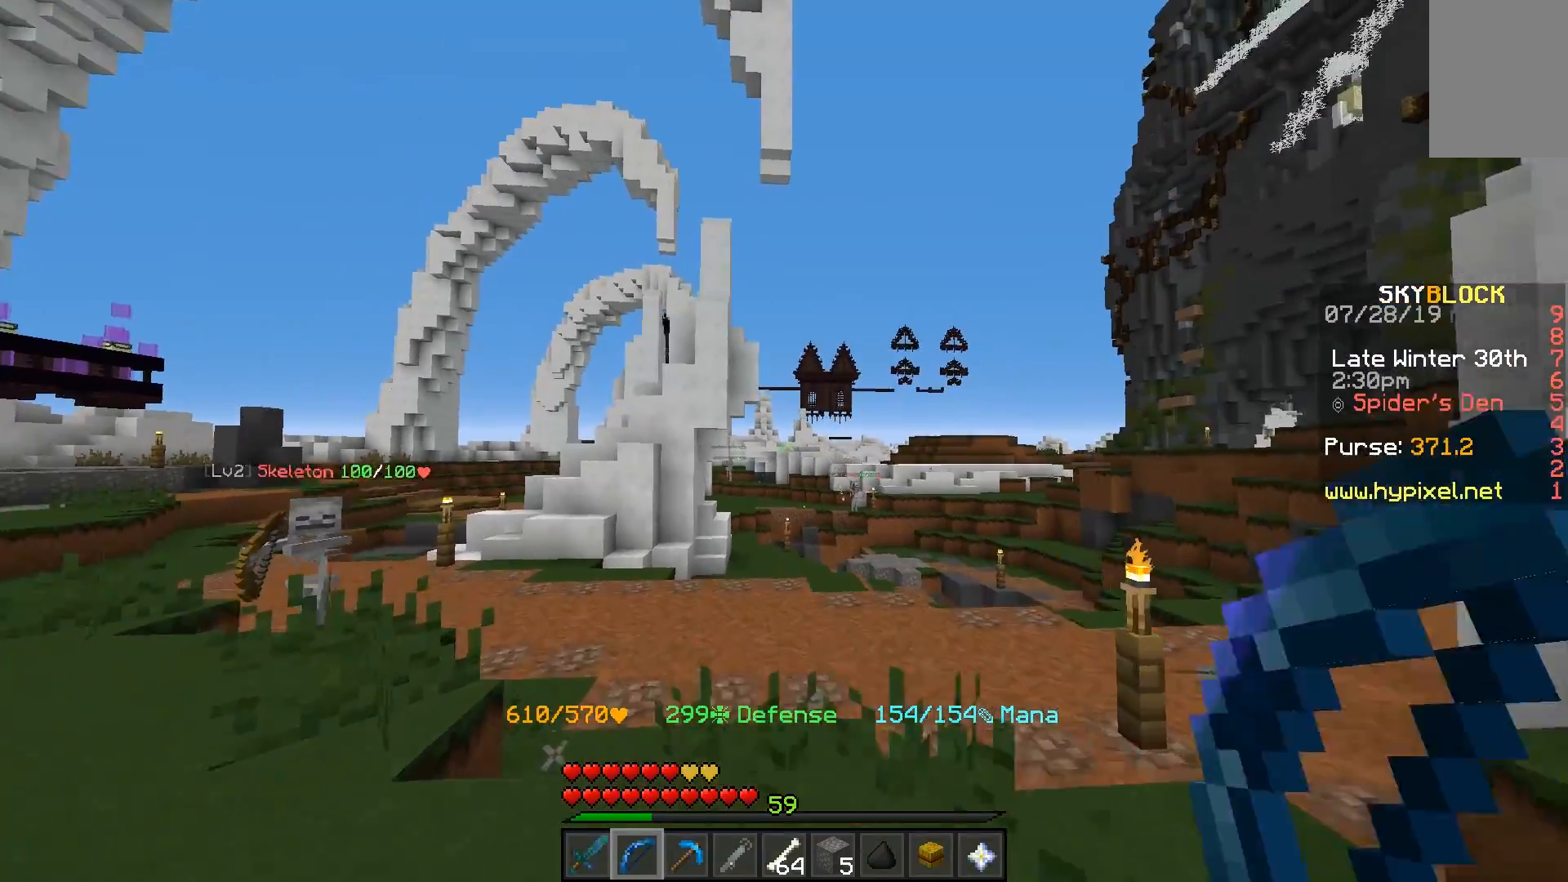
{"keys": ["w"], "mouse": ["right"], "events": [[17, "a", "up"], [500, "mouse_right", "down"]]}
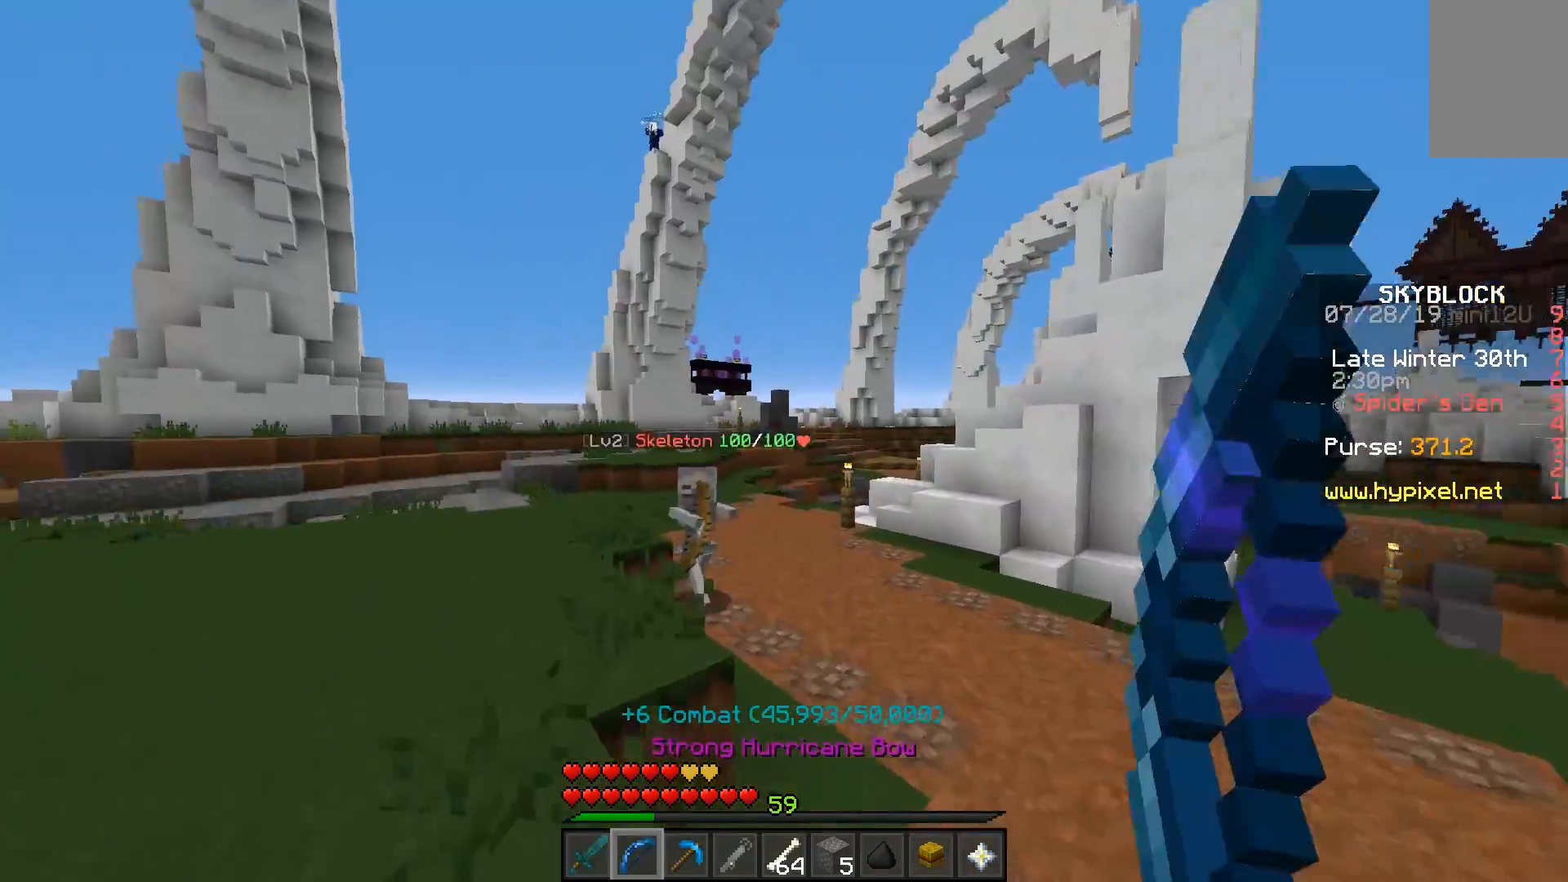
{"keys": ["a"], "mouse": [], "events": [[67, "w", "up"], [83, "mouse_right", "up"], [150, "a", "down"]]}
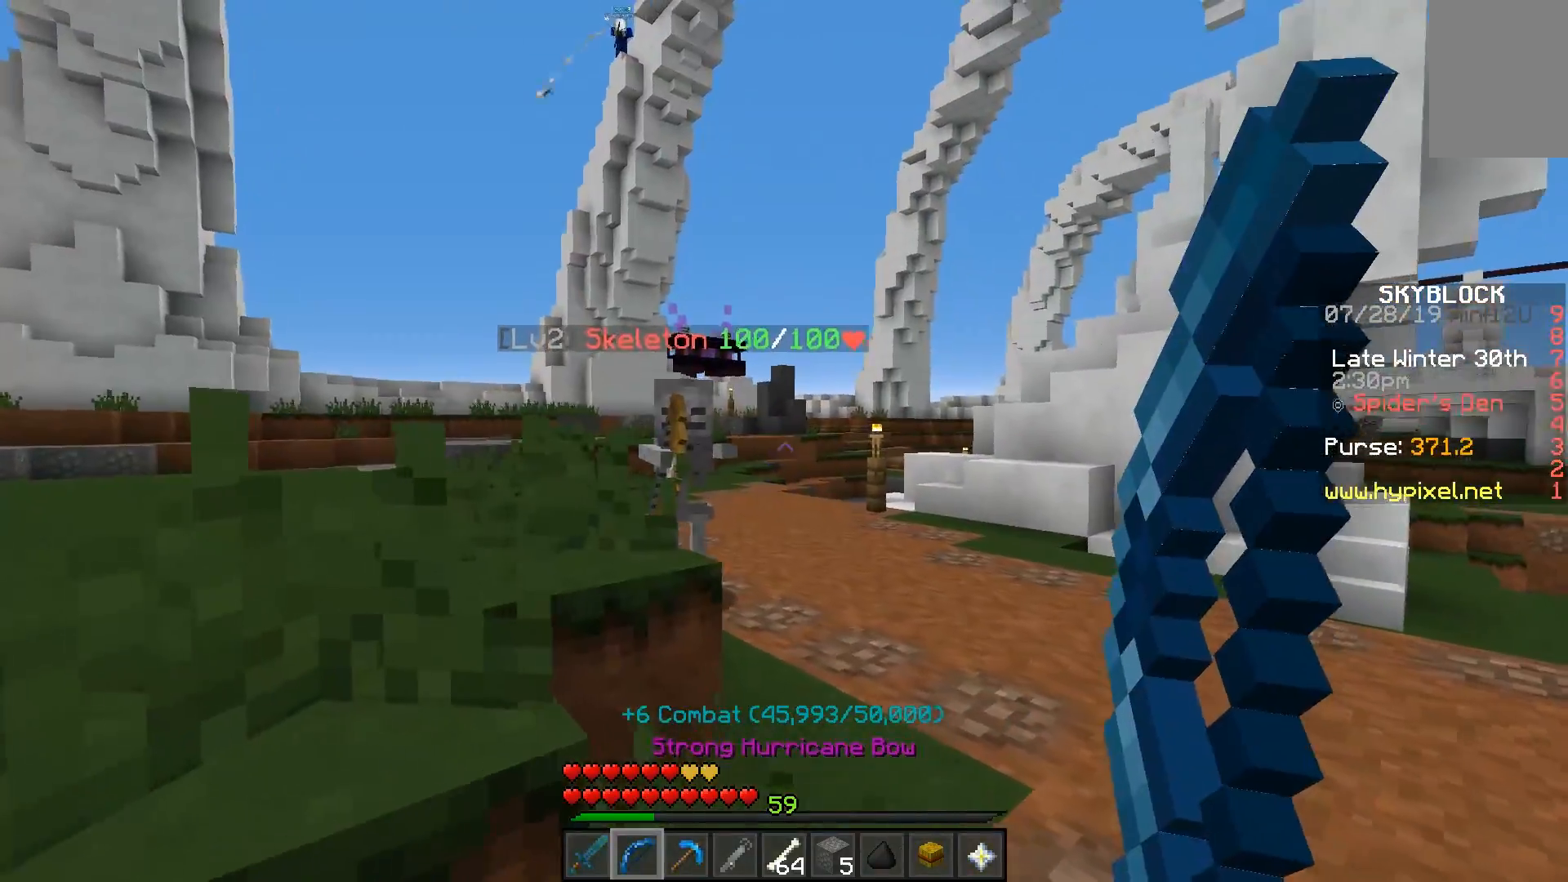
{"keys": ["d", "w"], "mouse": [], "events": [[400, "w", "down"], [417, "a", "up"], [500, "d", "down"]]}
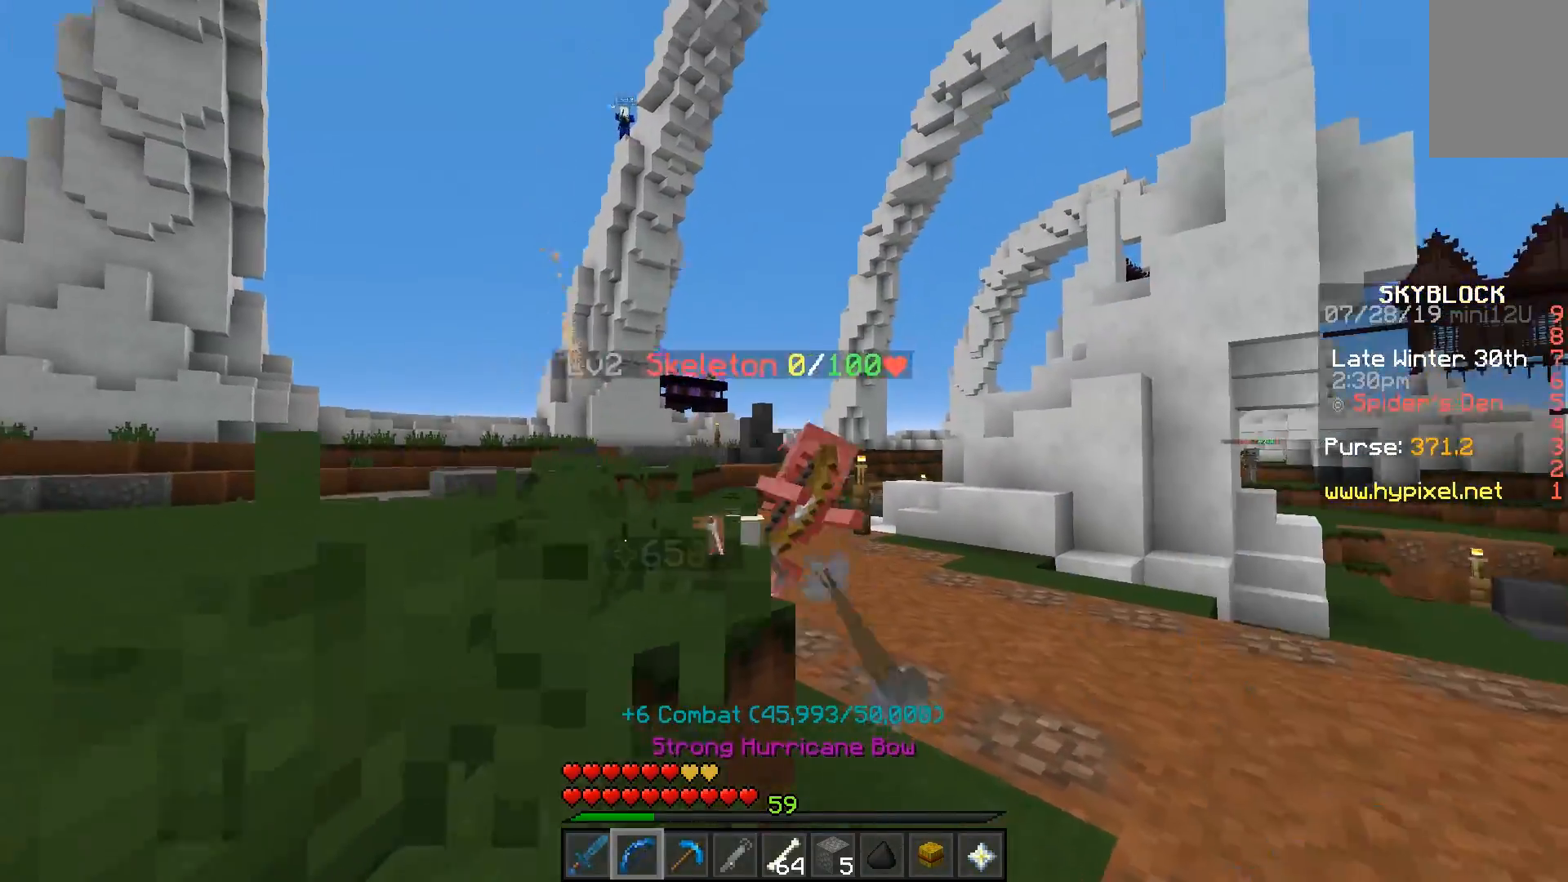
{"keys": ["w"], "mouse": [], "events": [[300, "d", "up"]]}
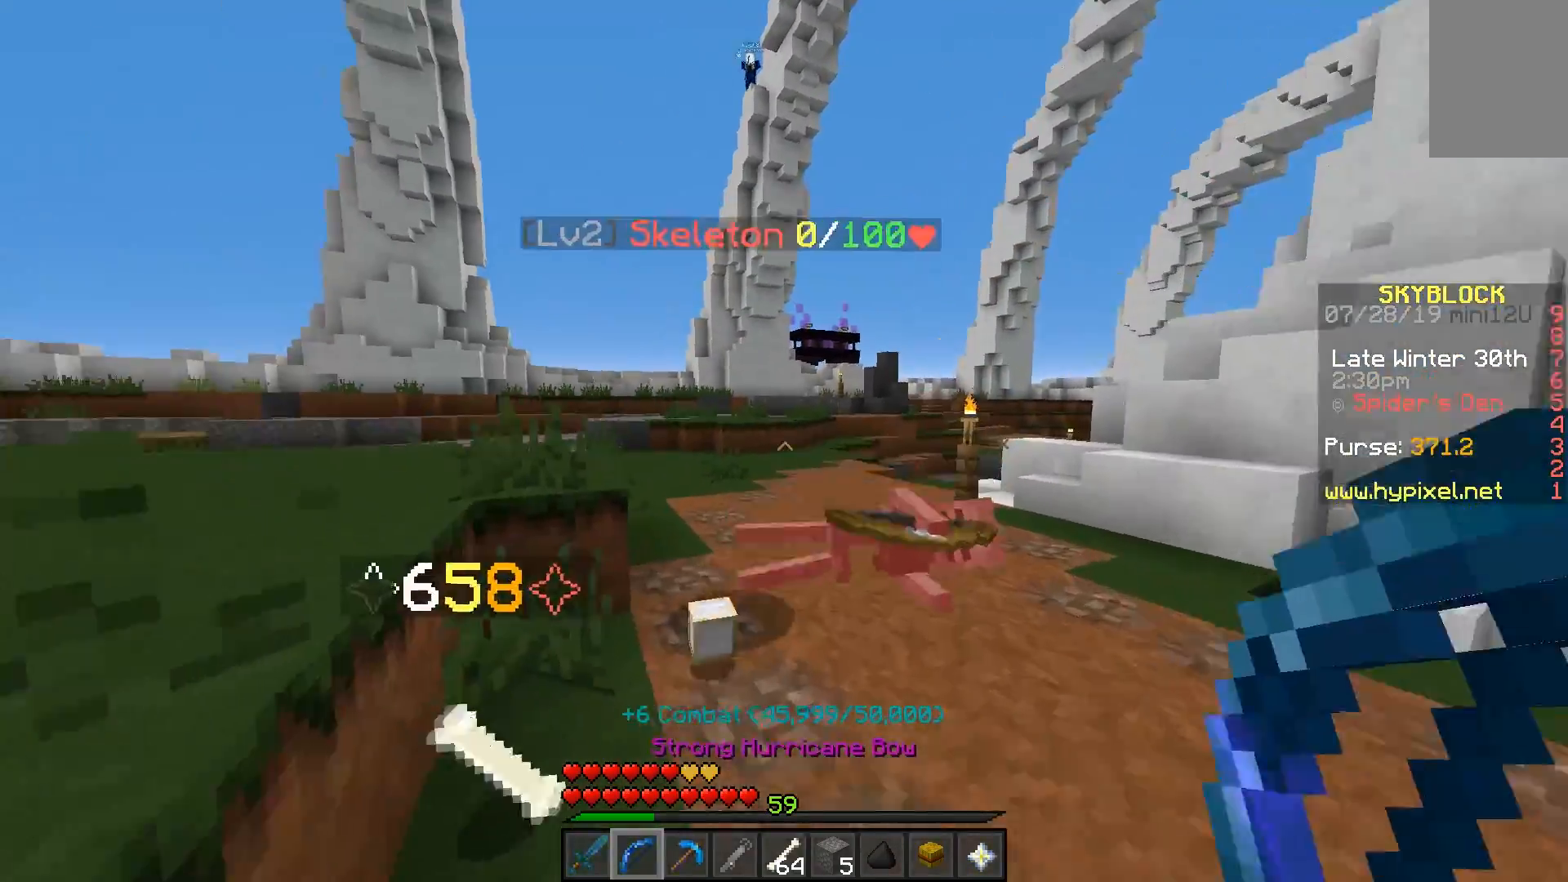
{"keys": ["a", "w"], "mouse": [], "events": [[450, "a", "down"]]}
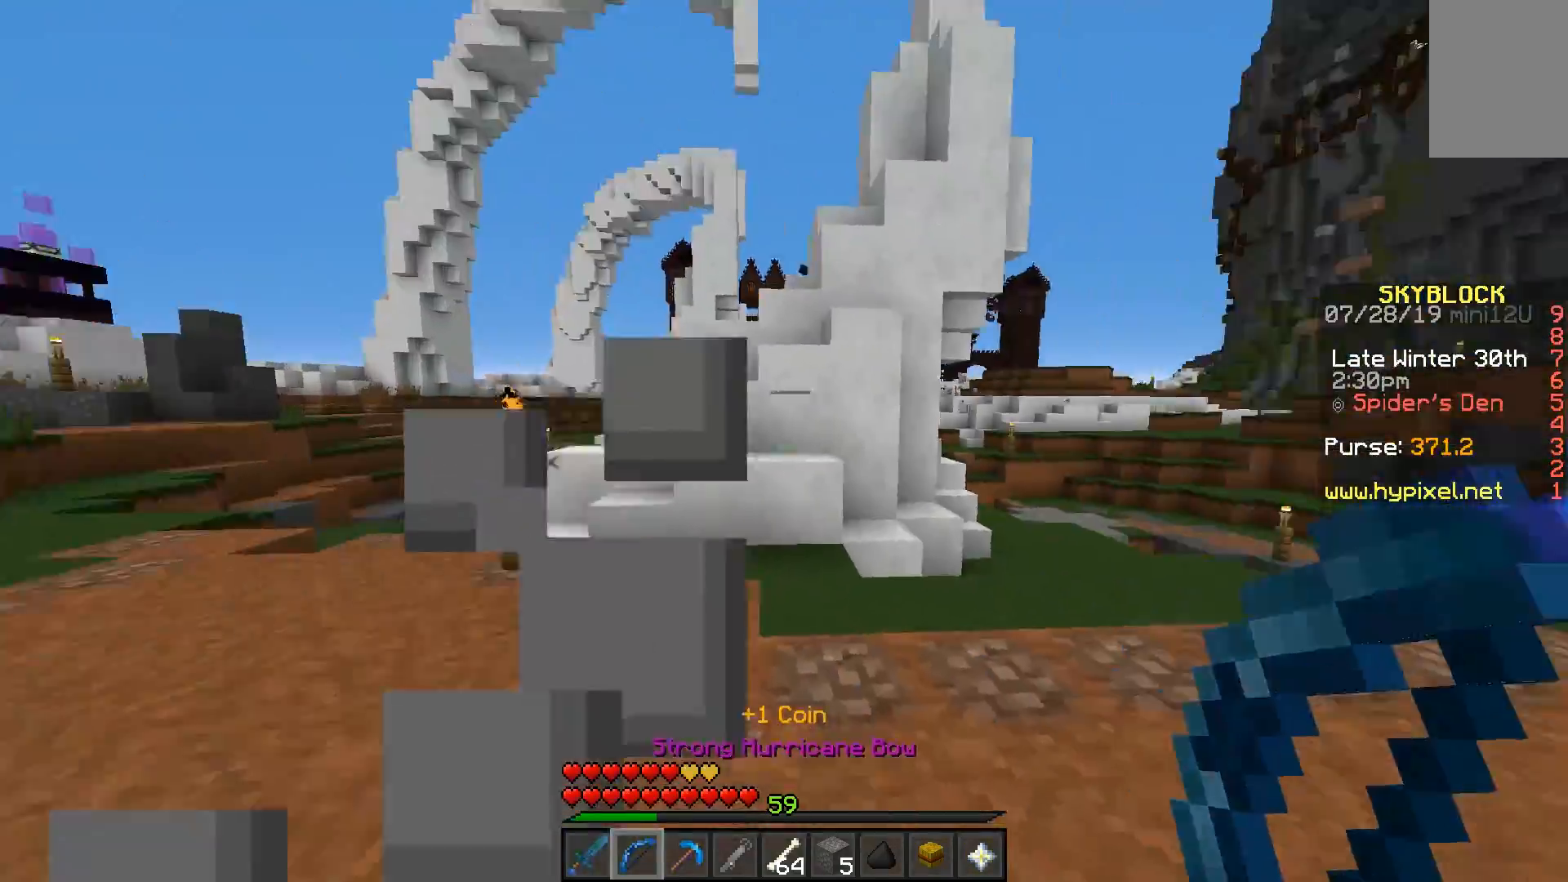
{"keys": ["a", "w"], "mouse": [], "events": []}
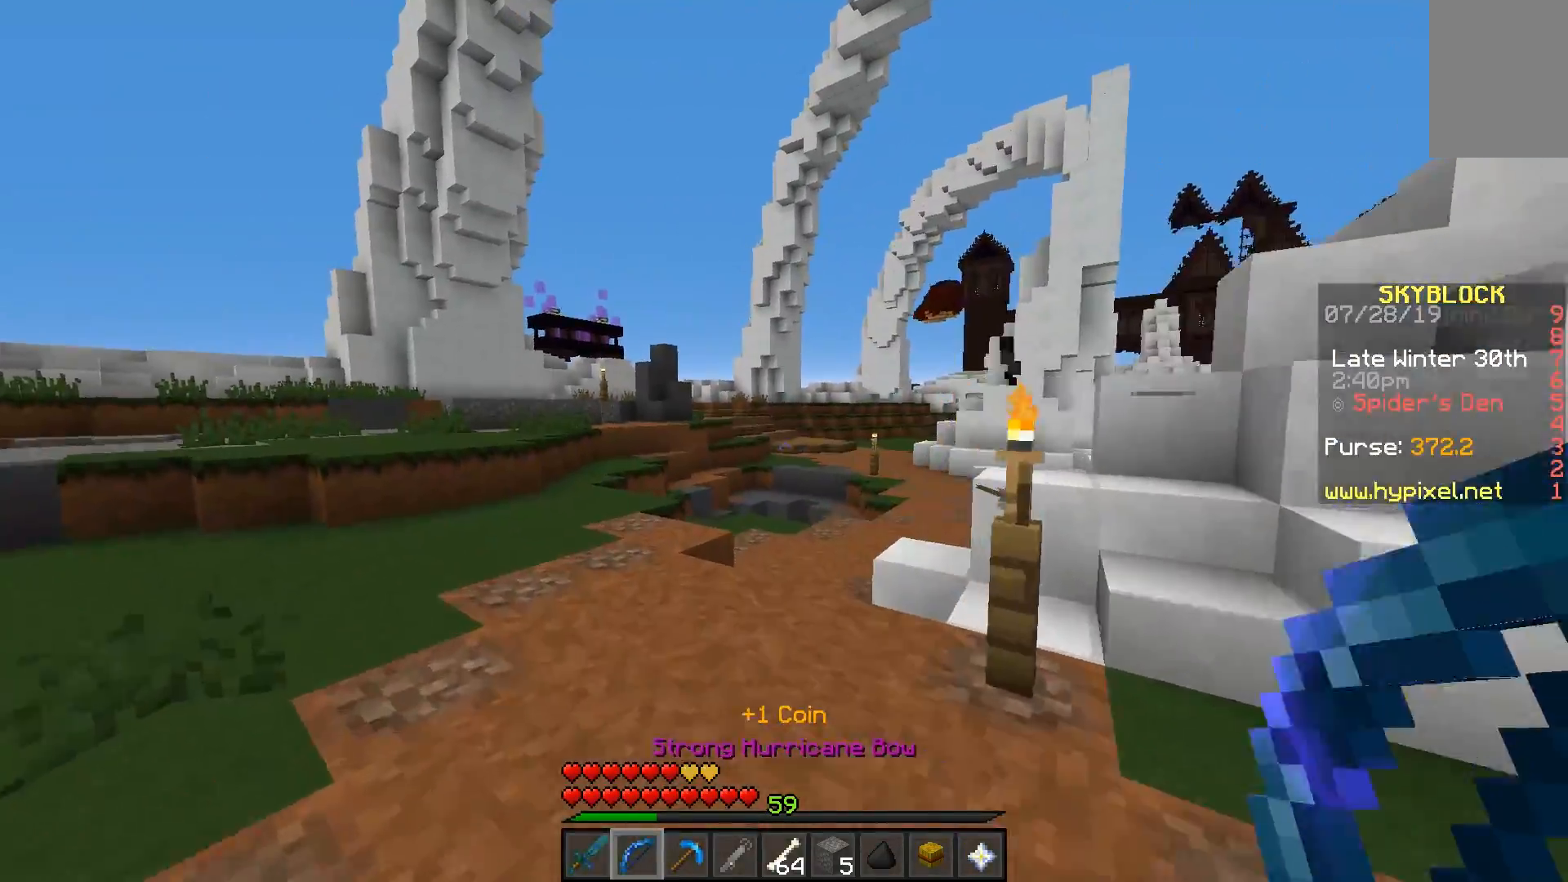
{"keys": ["a", "space", "w"], "mouse": [], "events": [[133, "a", "up"], [200, "space", "down"], [300, "a", "down"]]}
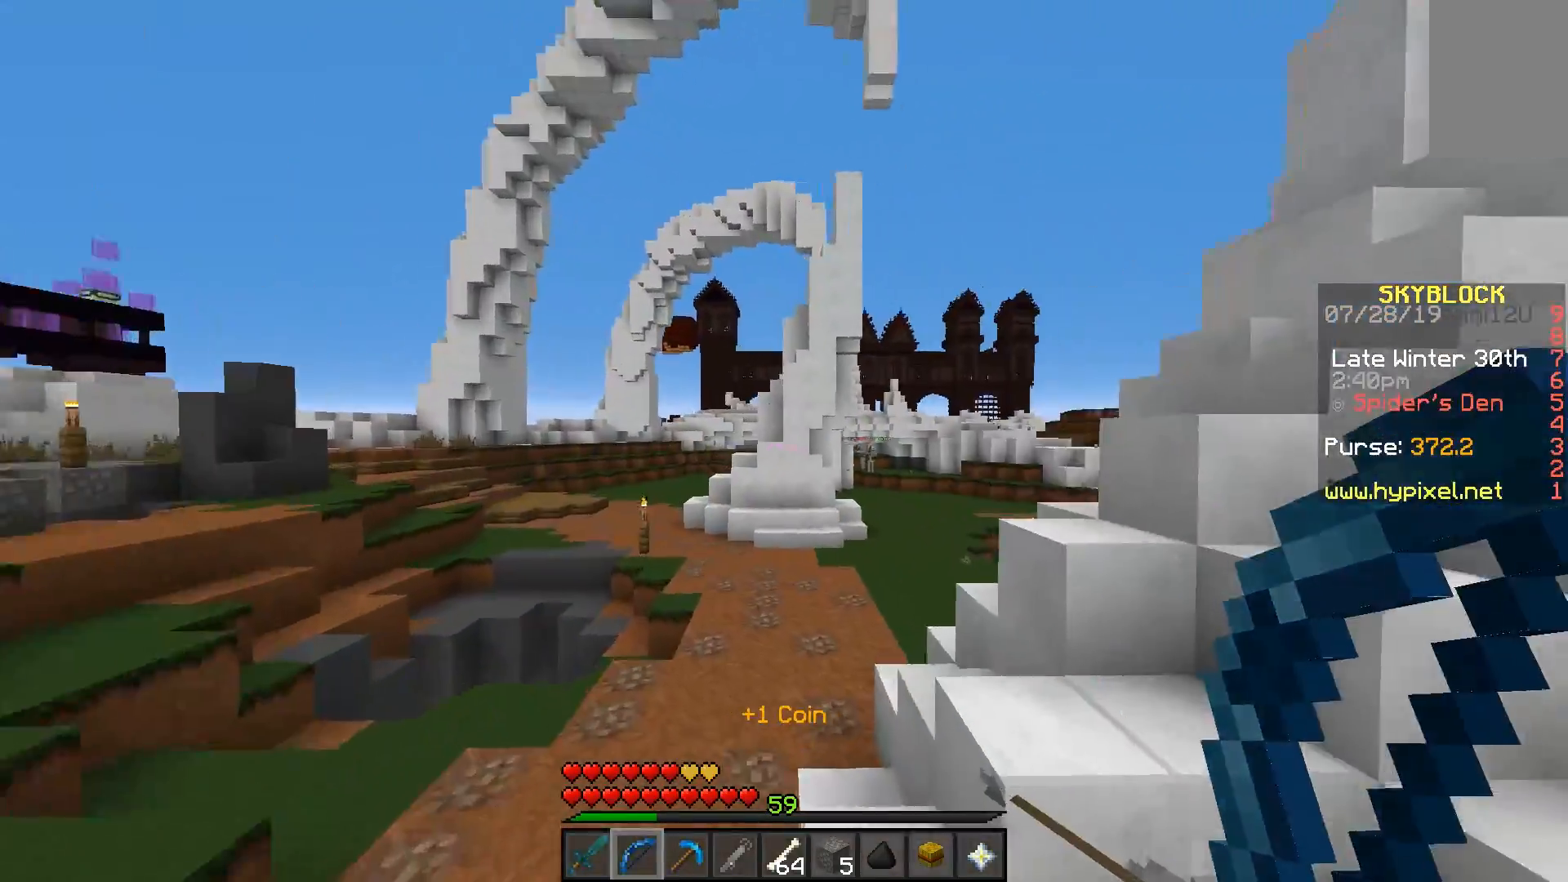
{"keys": ["space", "w"], "mouse": [], "events": [[17, "a", "up"]]}
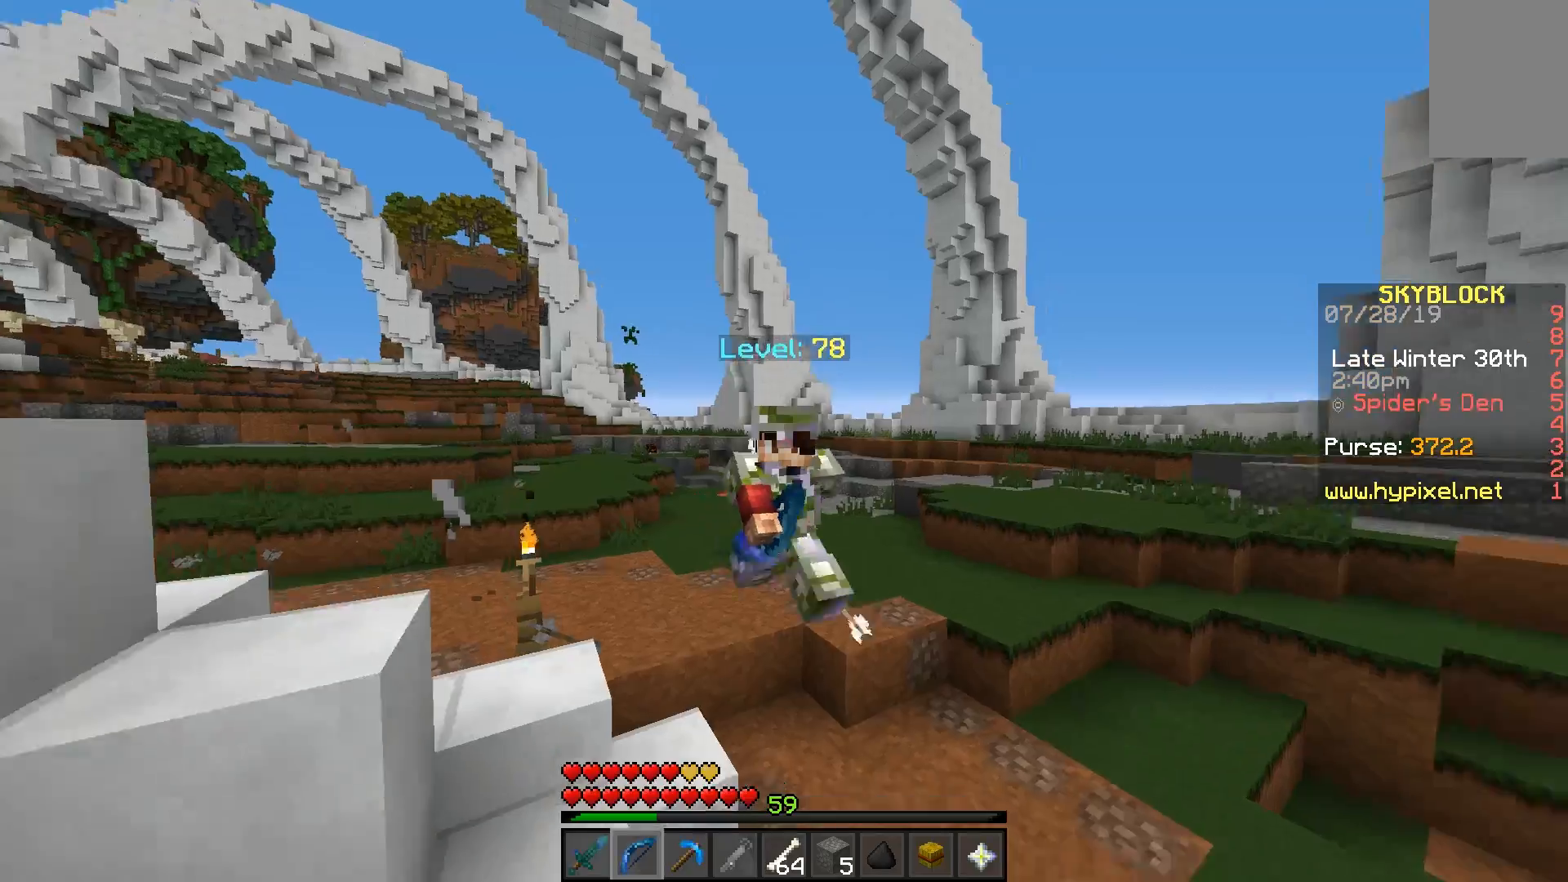
{"keys": ["space", "w"], "mouse": ["left"], "events": [[500, "mouse_left", "down"]]}
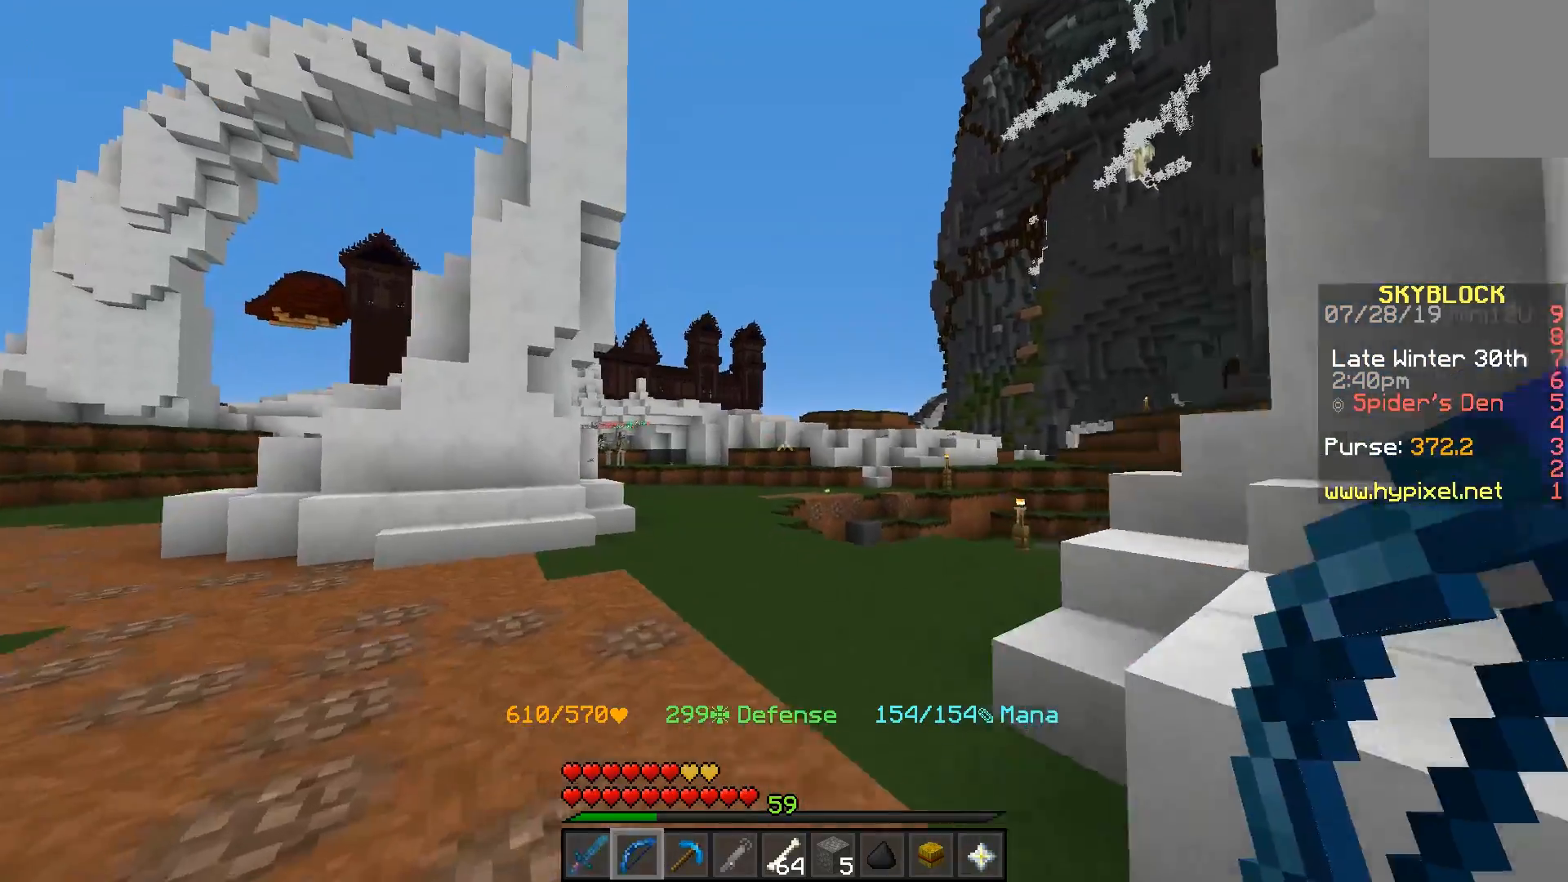
{"keys": ["d", "space", "w"], "mouse": [], "events": [[67, "mouse_left", "up"], [200, "mouse_left", "down"], [267, "mouse_left", "up"], [400, "d", "down"]]}